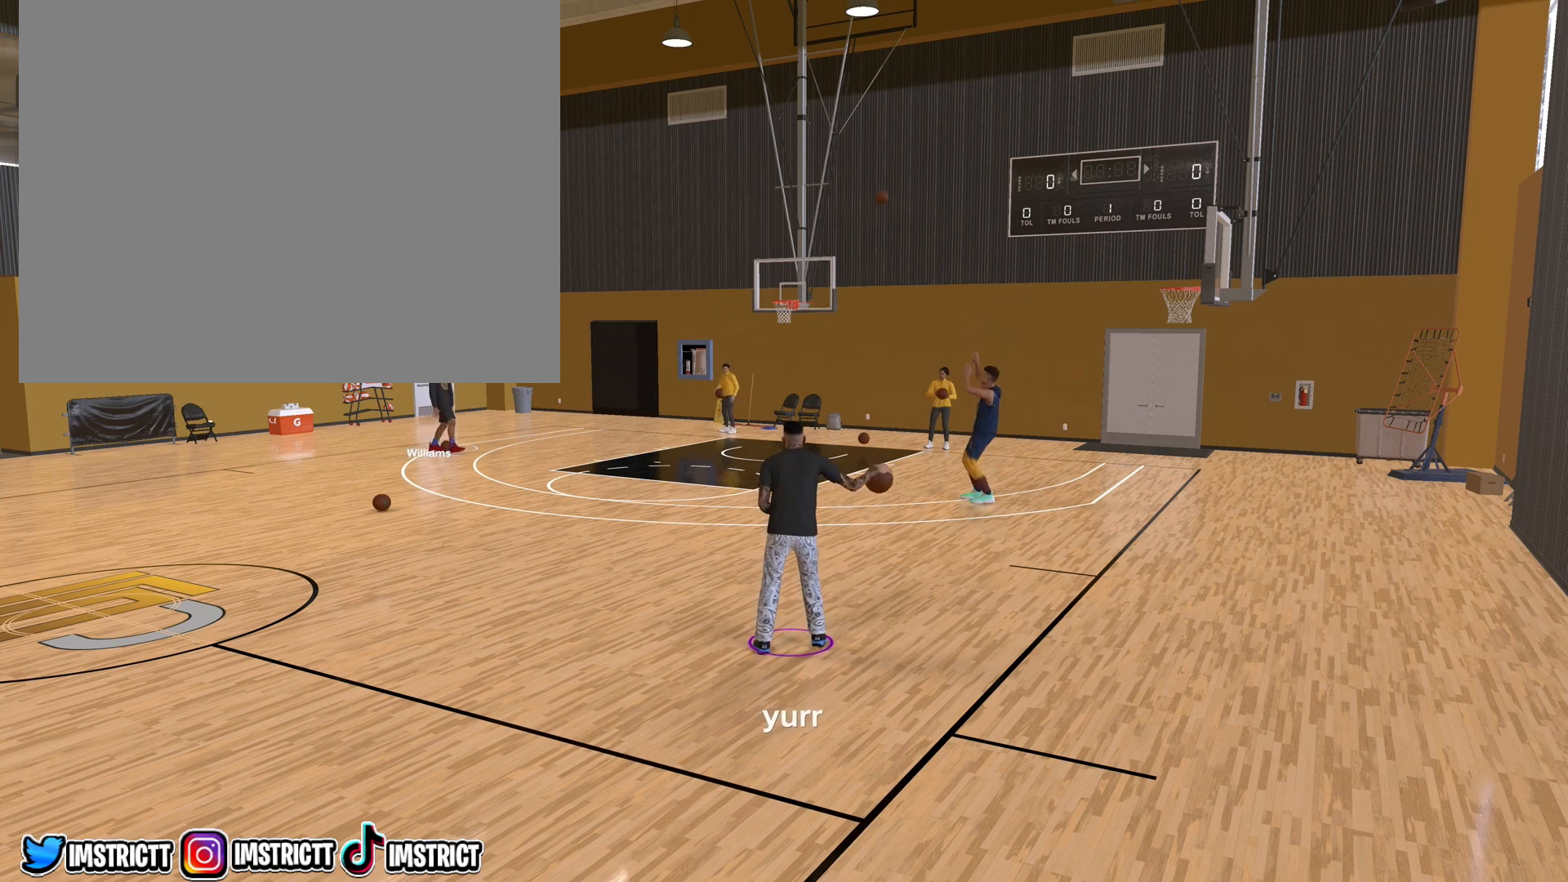
Gameplay with a controller (PlayStation layout); each line is a JSON object with the inputs held at the frame after it. "events" lists button and stick changes between this image and that frame as [ms after this image, input, new state], when the widget could be followed in between.
{"buttons": [], "left_stick": "center", "right_stick": "left", "events": [[283, "right_stick", "right"], [383, "right_stick", "center"], [500, "right_stick", "left"]]}
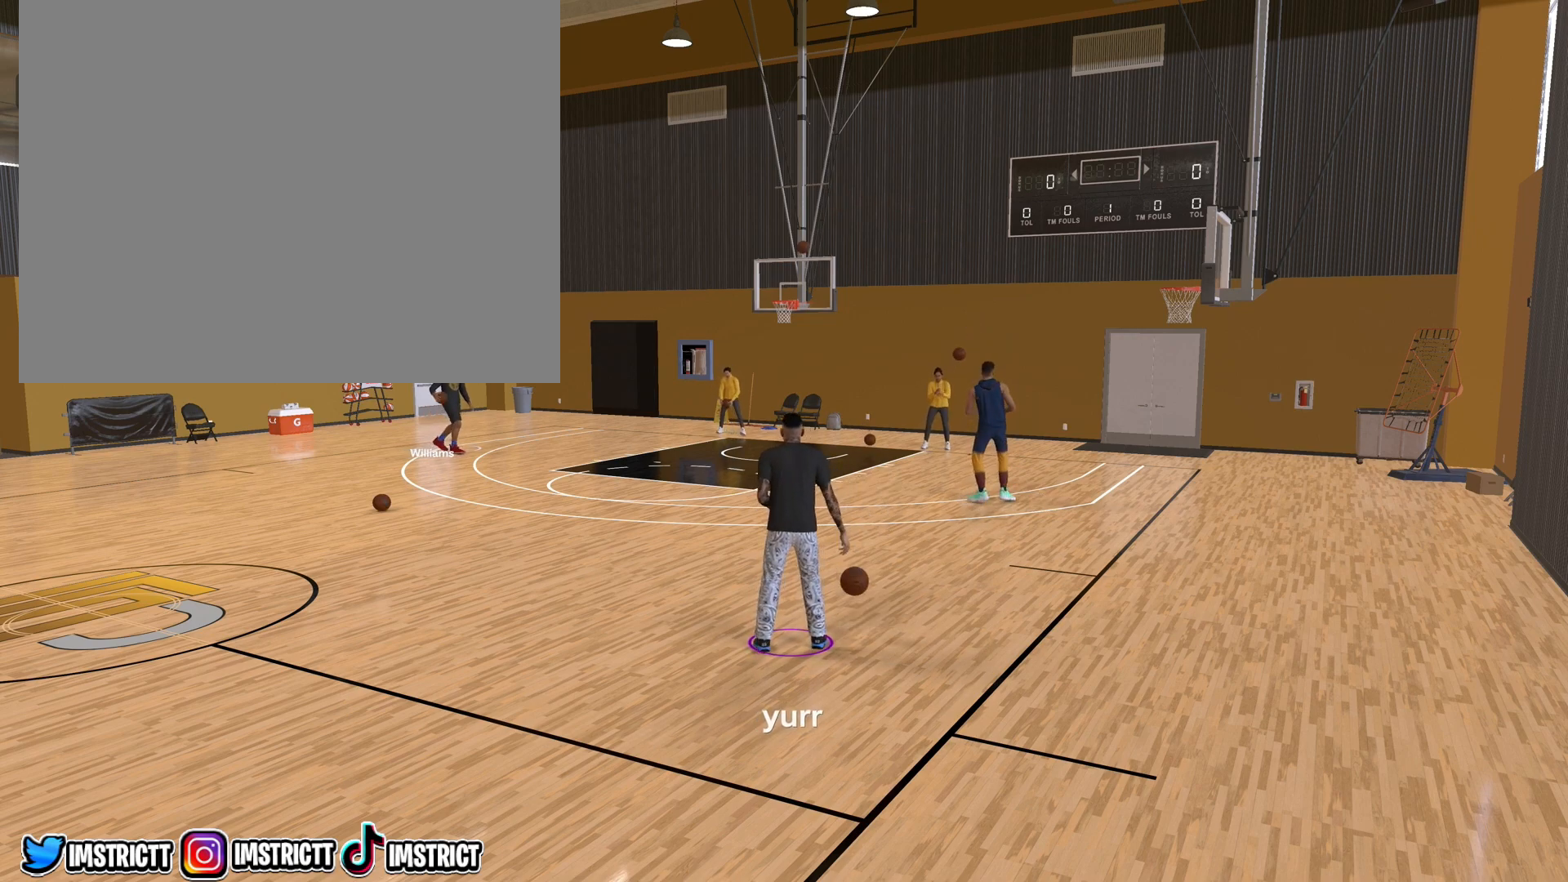
{"buttons": [], "left_stick": "center", "right_stick": "center", "events": [[67, "right_stick", "center"]]}
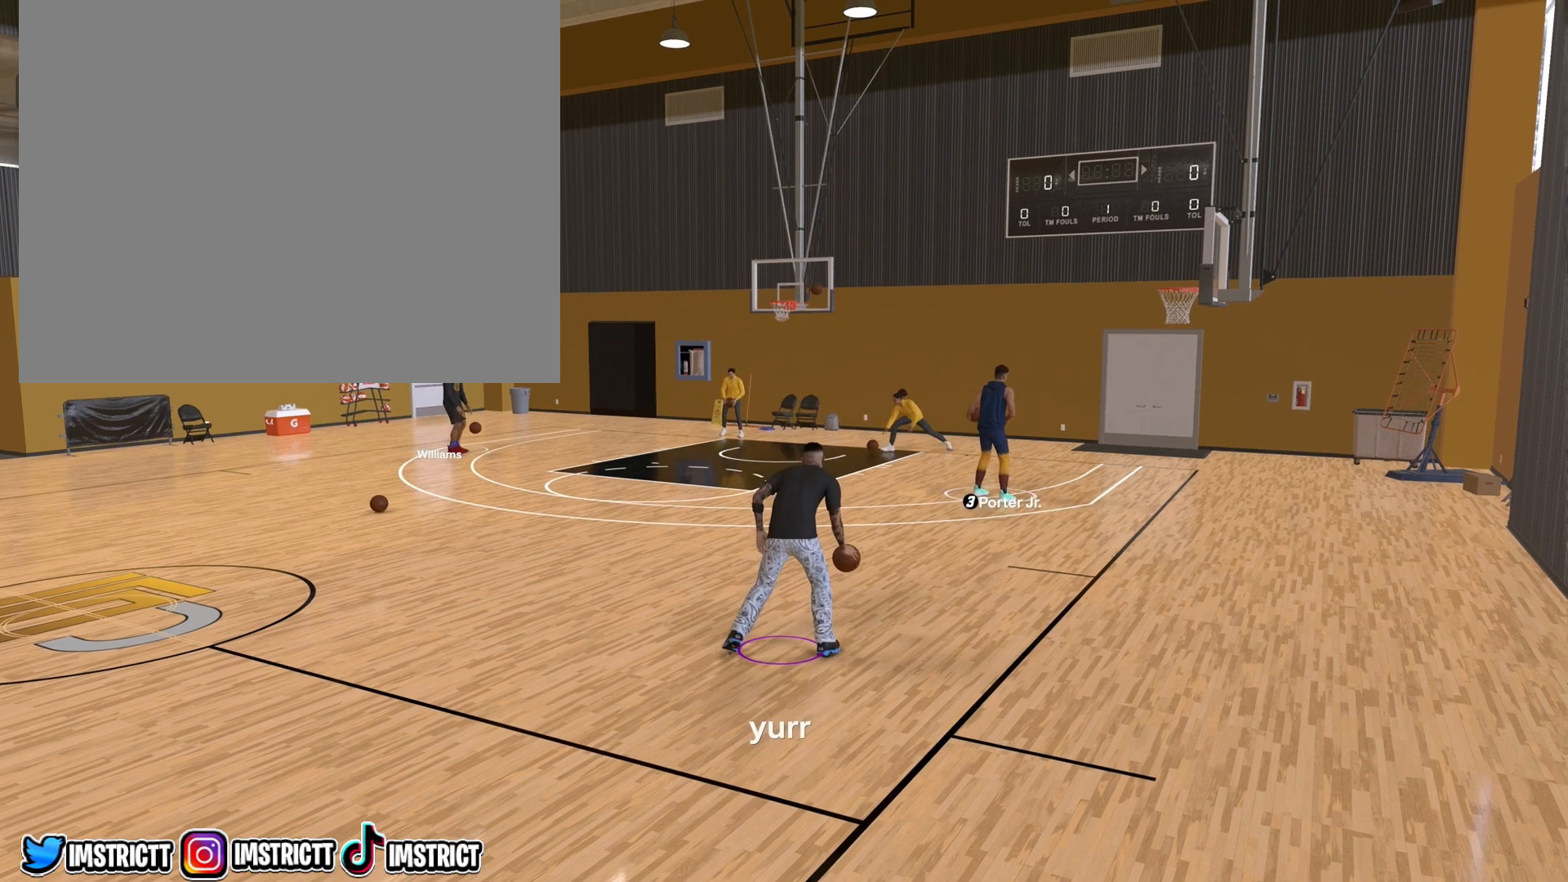
{"buttons": [], "left_stick": "center", "right_stick": "center", "events": []}
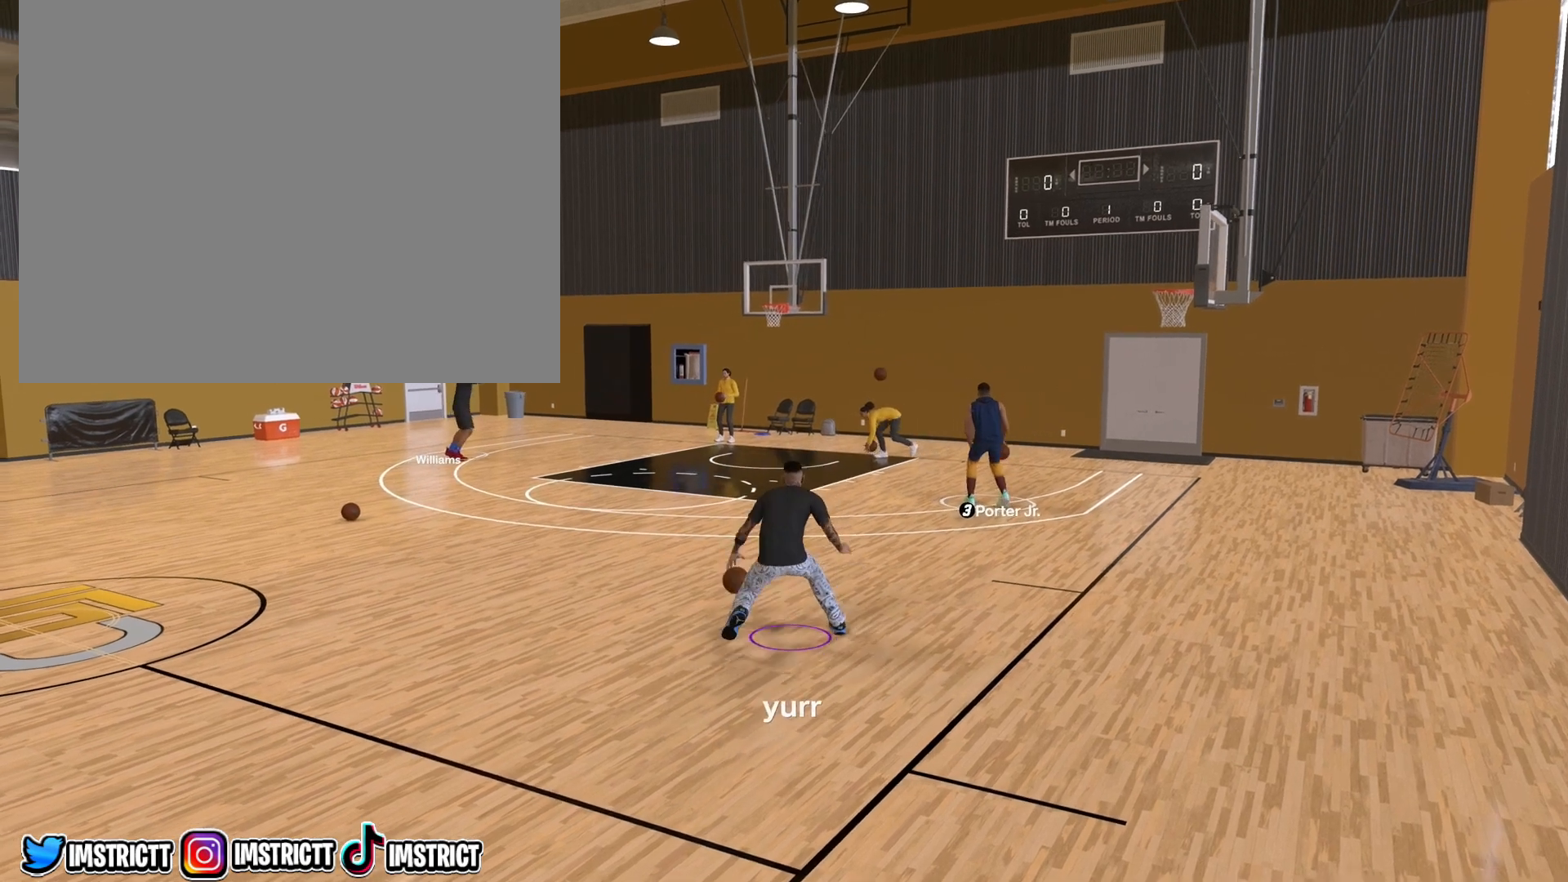
{"buttons": [], "left_stick": "down-right", "right_stick": "center", "events": [[350, "left_stick", "down-right"]]}
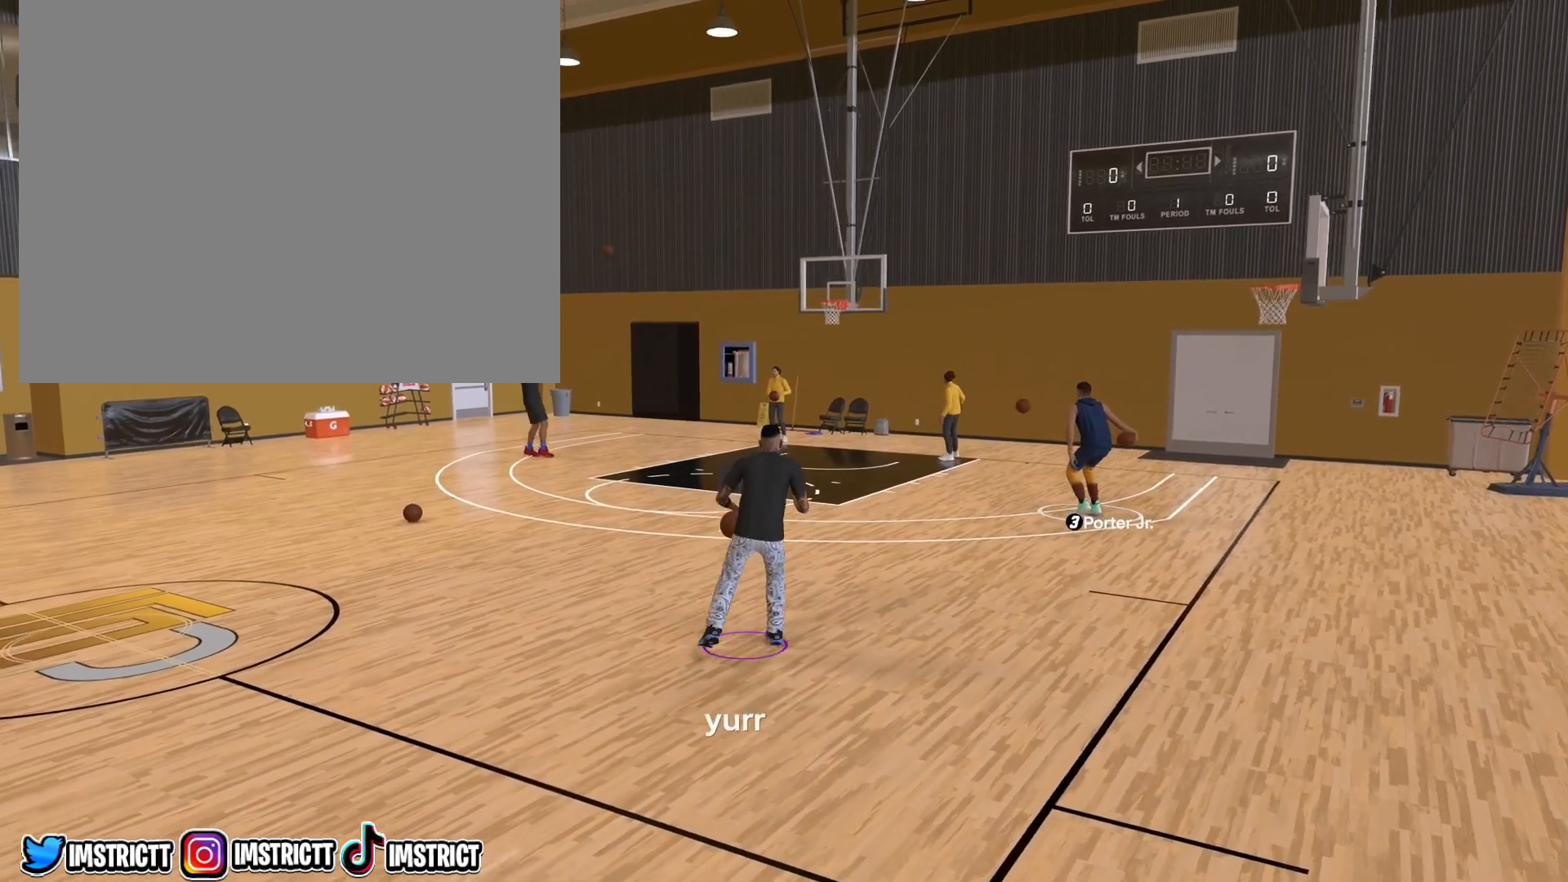
{"buttons": [], "left_stick": "center", "right_stick": "center", "events": [[33, "left_stick", "center"]]}
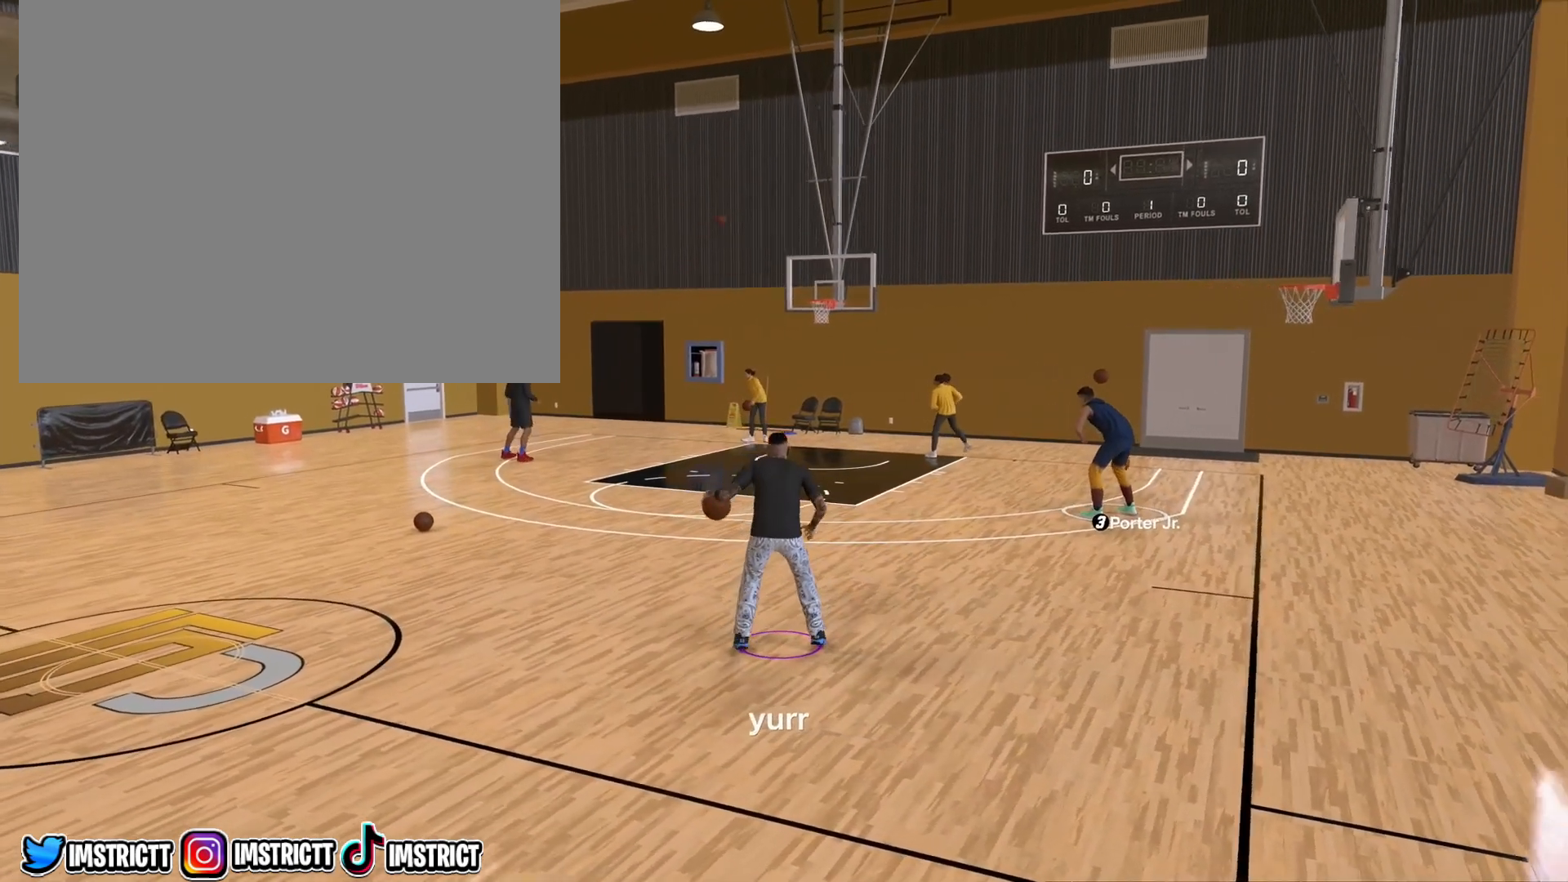
{"buttons": [], "left_stick": "down-right", "right_stick": "center", "events": [[33, "left_stick", "down-right"]]}
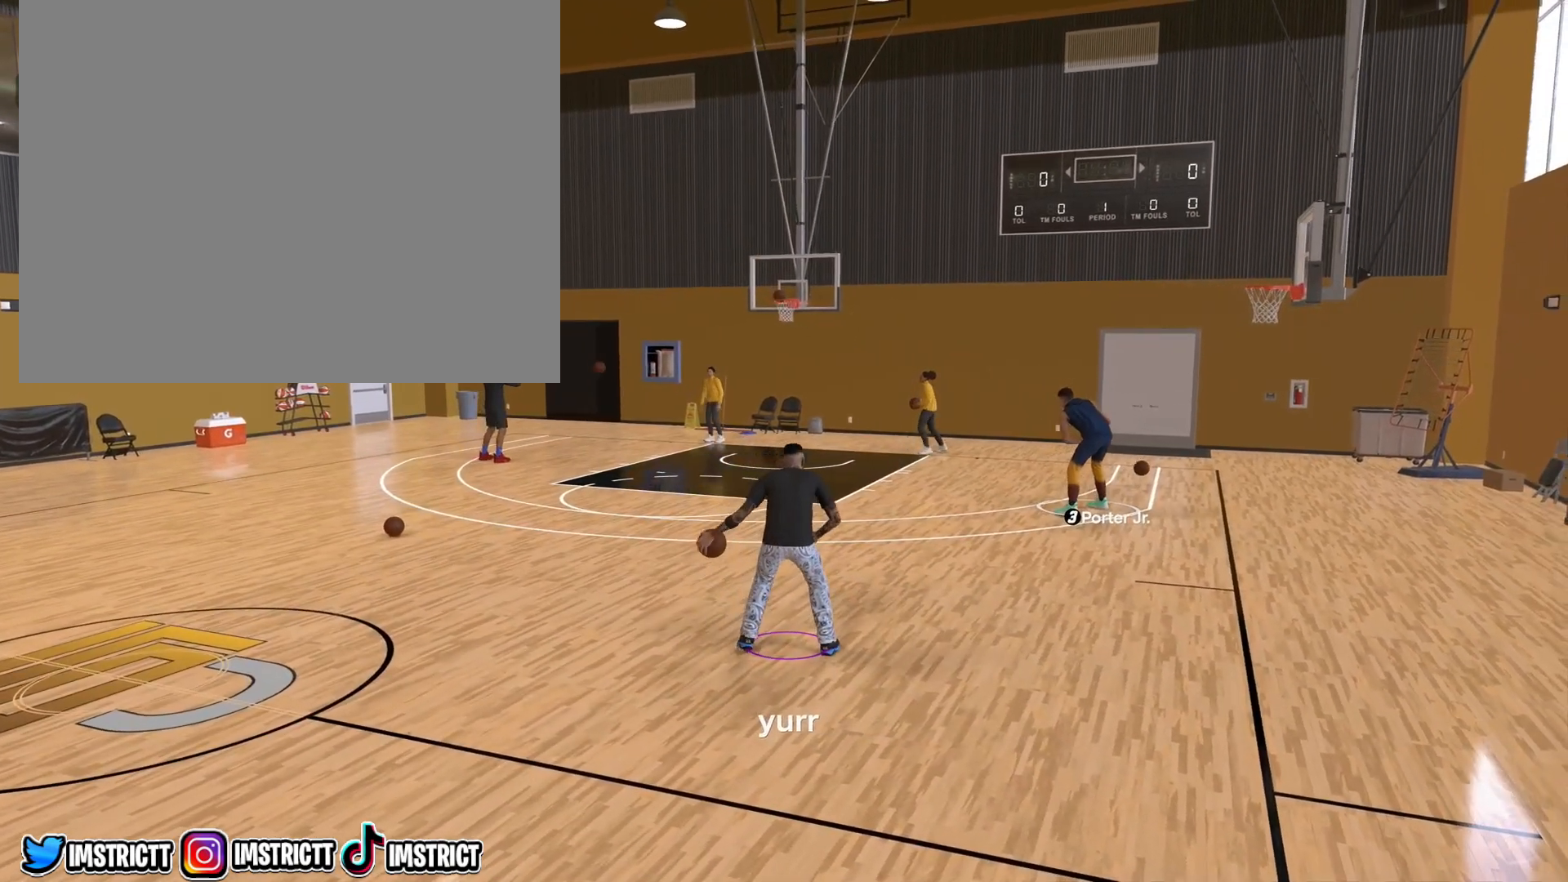
{"buttons": [], "left_stick": "center", "right_stick": "center", "events": [[17, "left_stick", "center"]]}
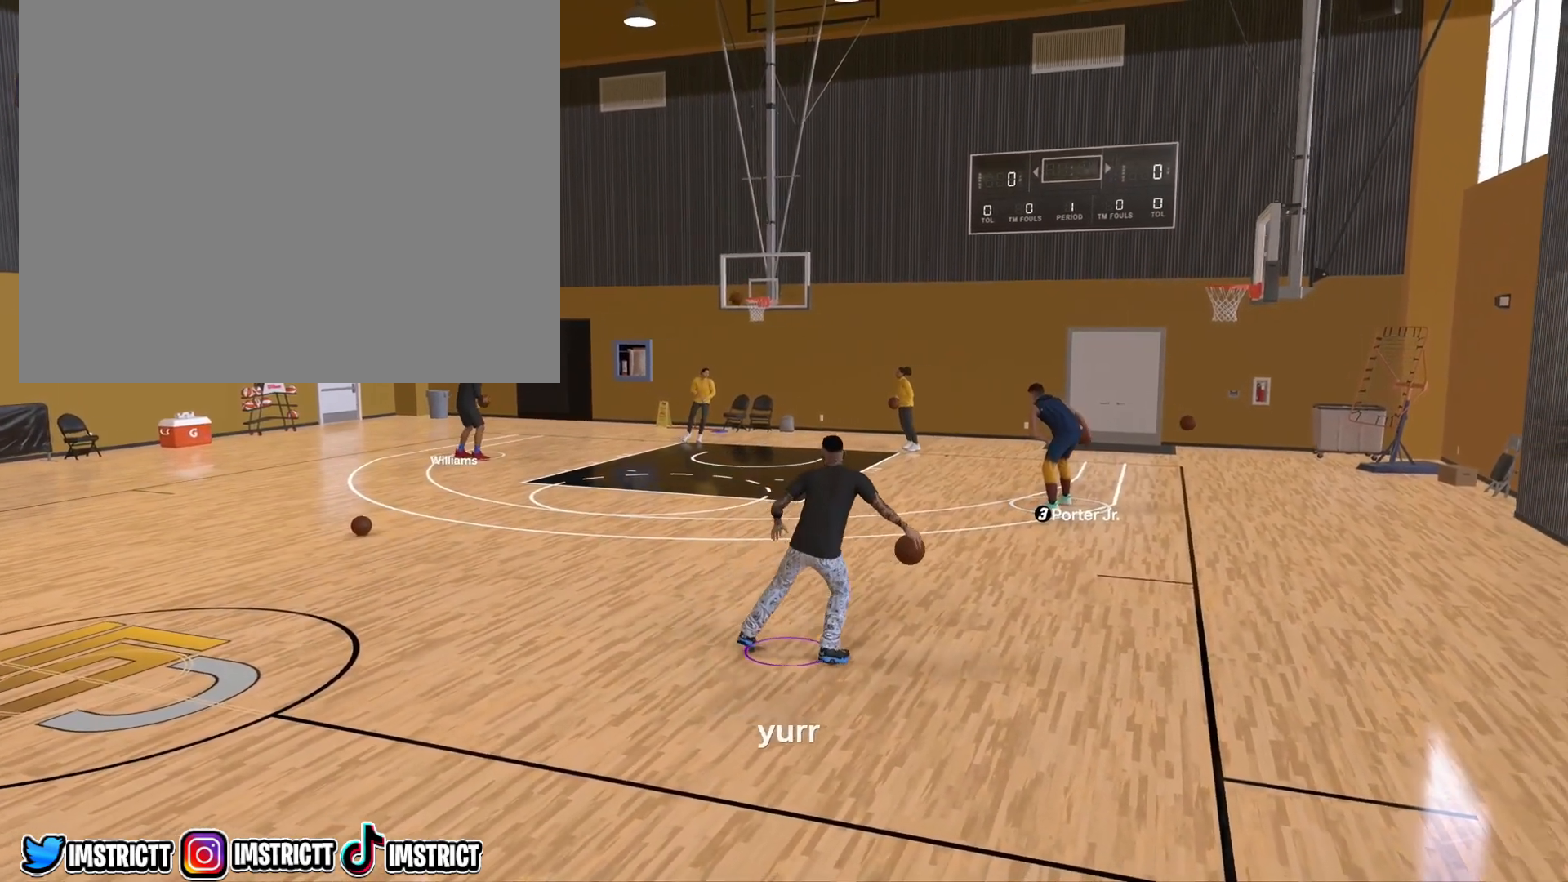
{"buttons": [], "left_stick": "center", "right_stick": "center", "events": []}
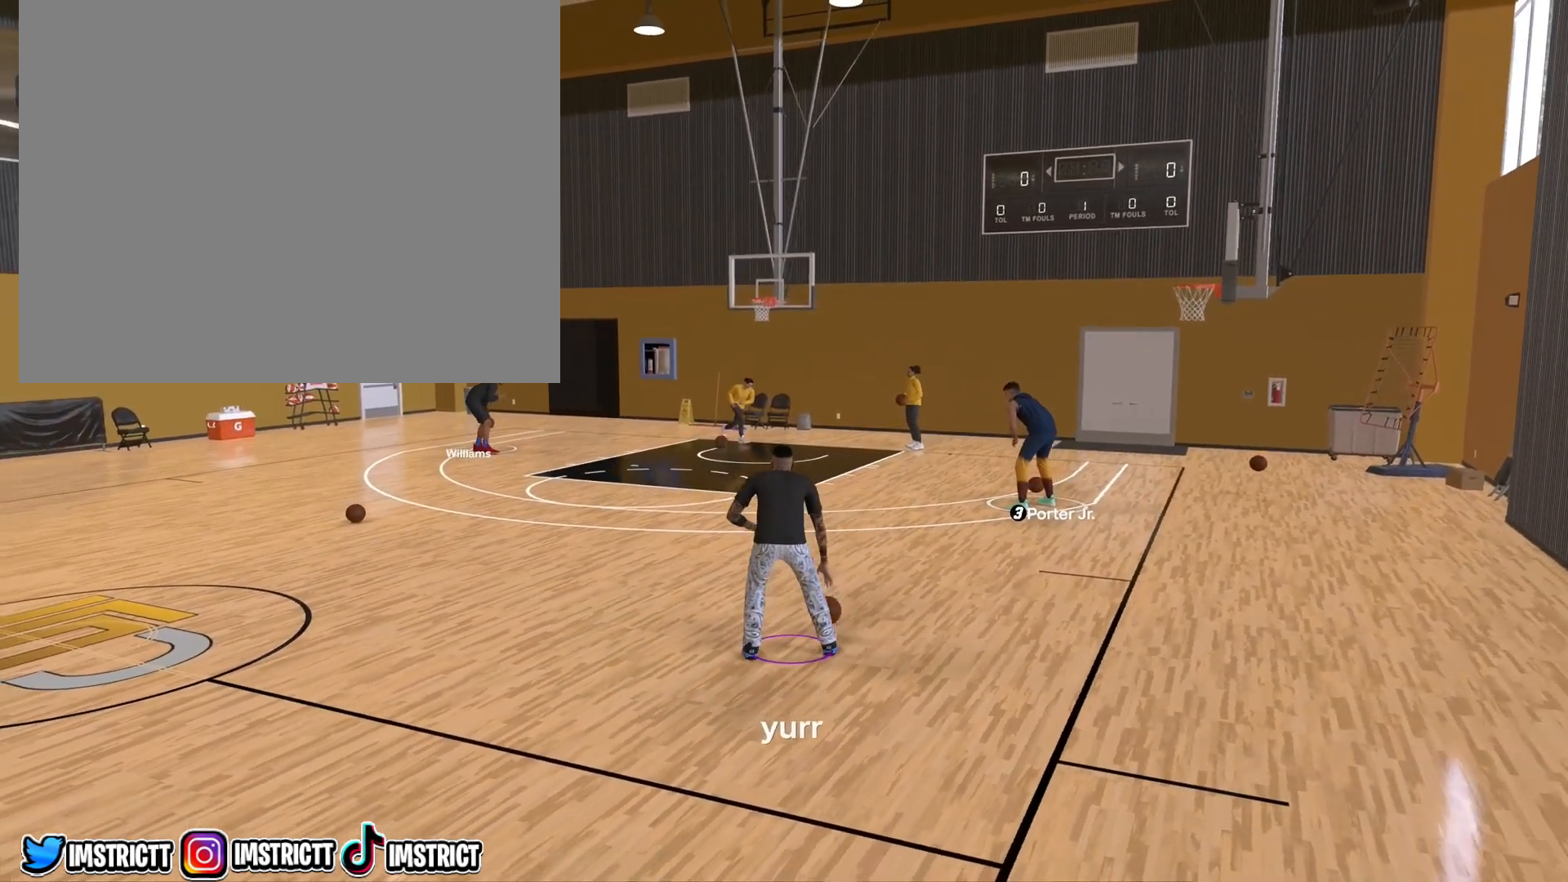
{"buttons": [], "left_stick": "center", "right_stick": "right", "events": [[500, "right_stick", "right"]]}
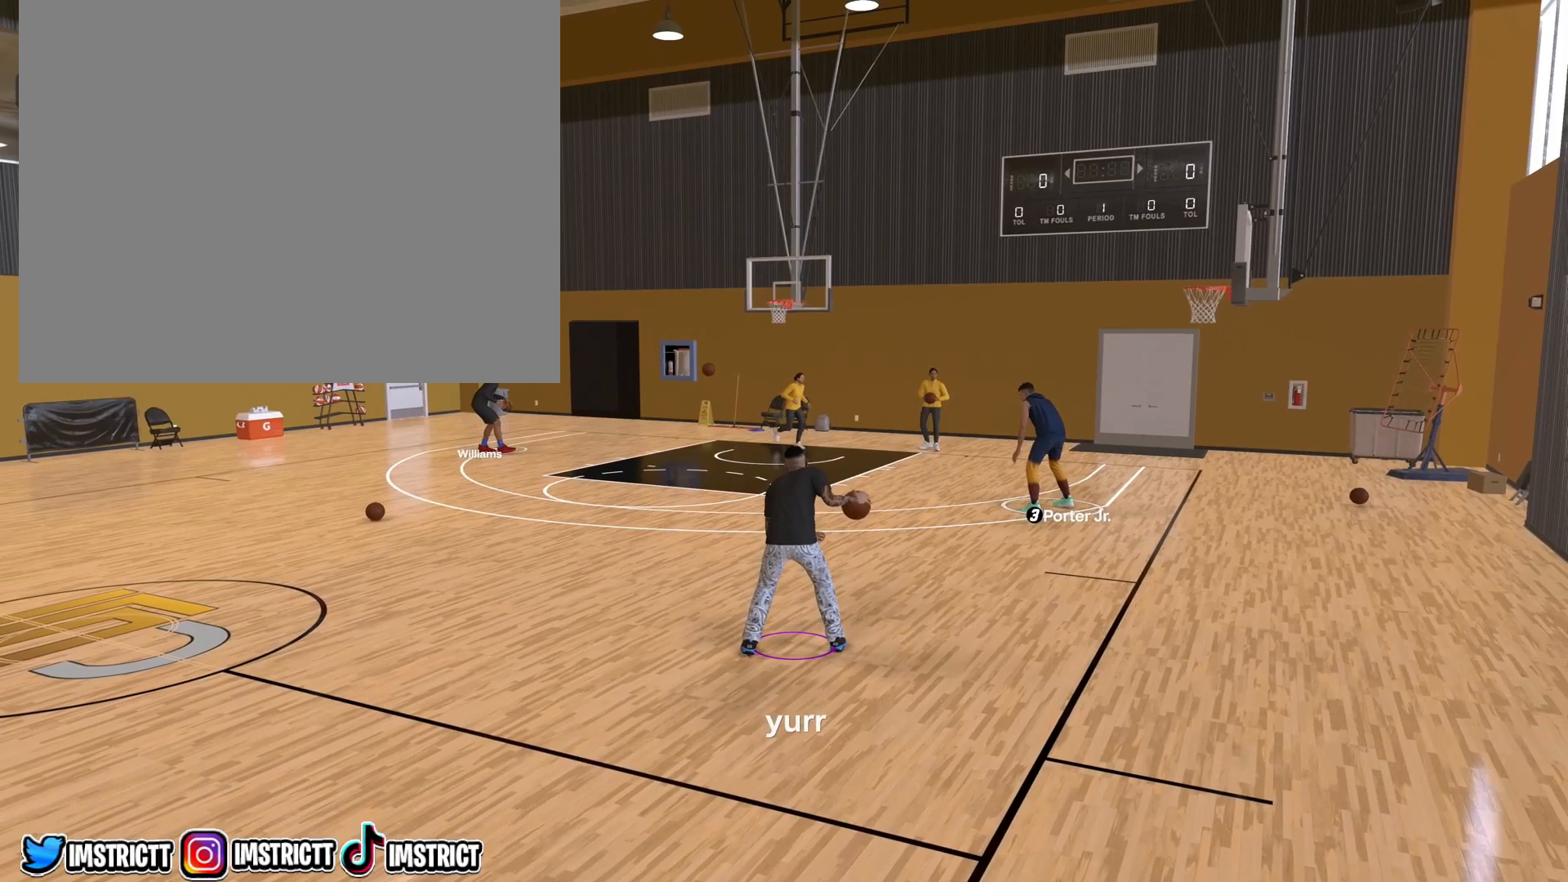
{"buttons": [], "left_stick": "center", "right_stick": "center", "events": [[133, "right_stick", "up"], [183, "right_stick", "left"], [300, "right_stick", "center"]]}
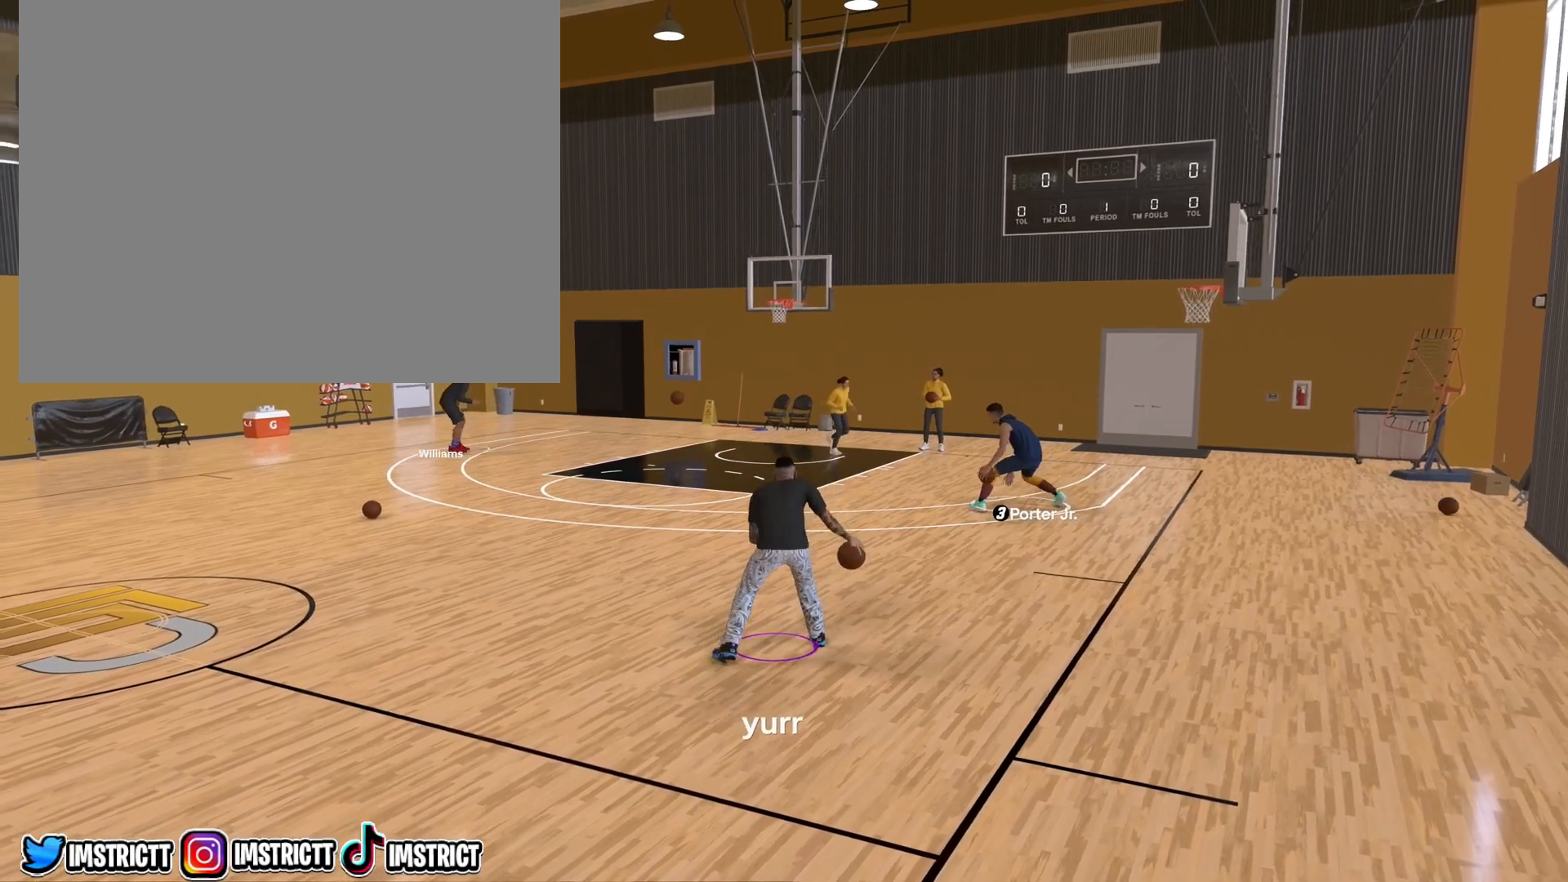
{"buttons": [], "left_stick": "center", "right_stick": "center", "events": []}
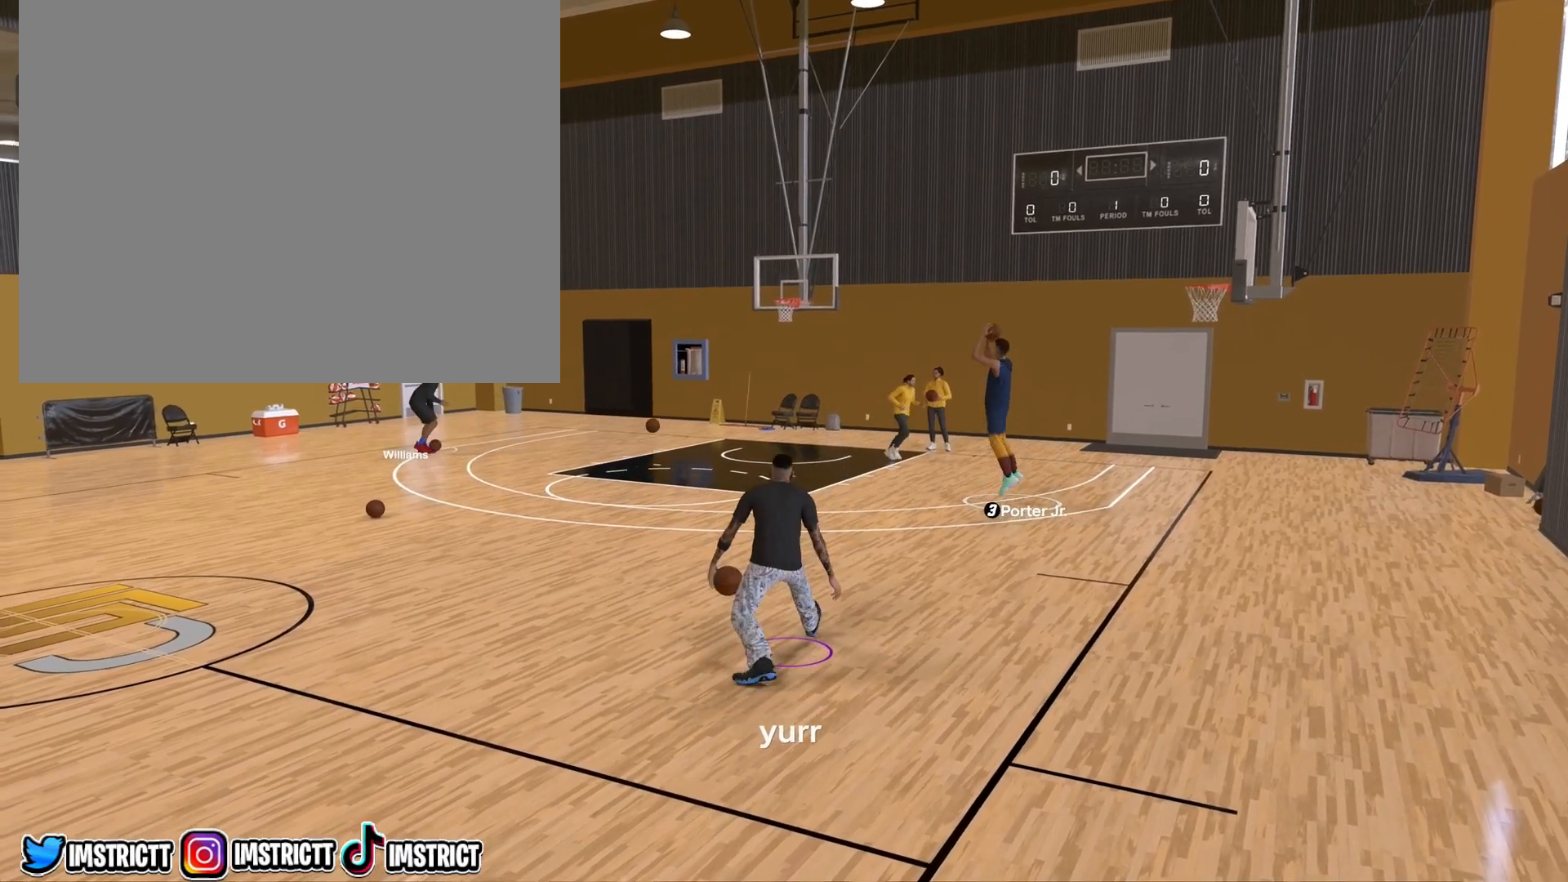
{"buttons": [], "left_stick": "center", "right_stick": "center", "events": []}
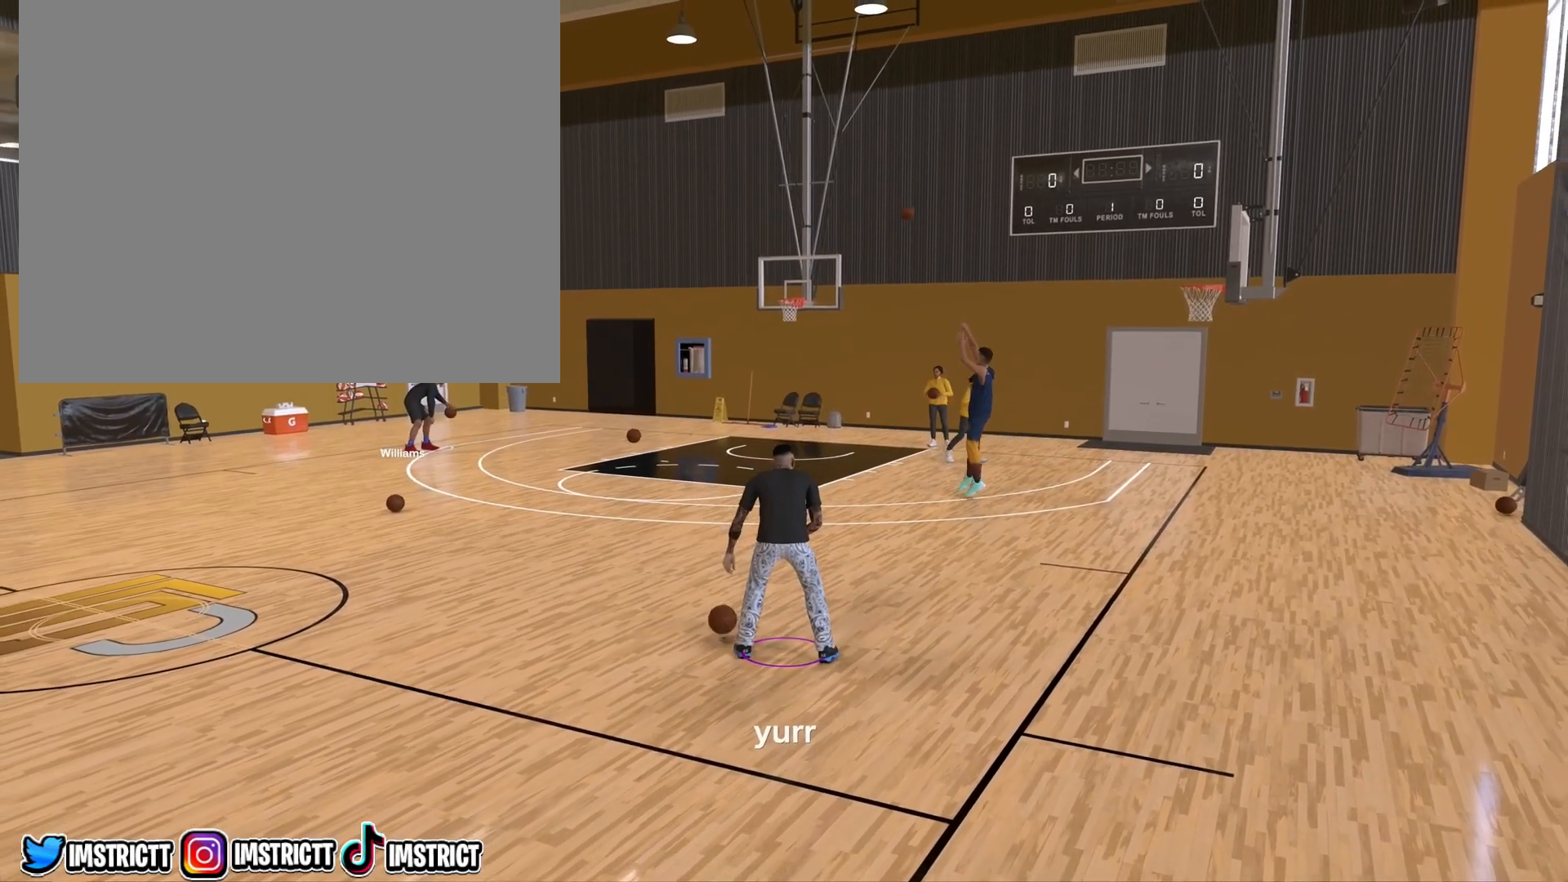
{"buttons": [], "left_stick": "center", "right_stick": "center", "events": [[267, "left_stick", "right"], [450, "left_stick", "center"]]}
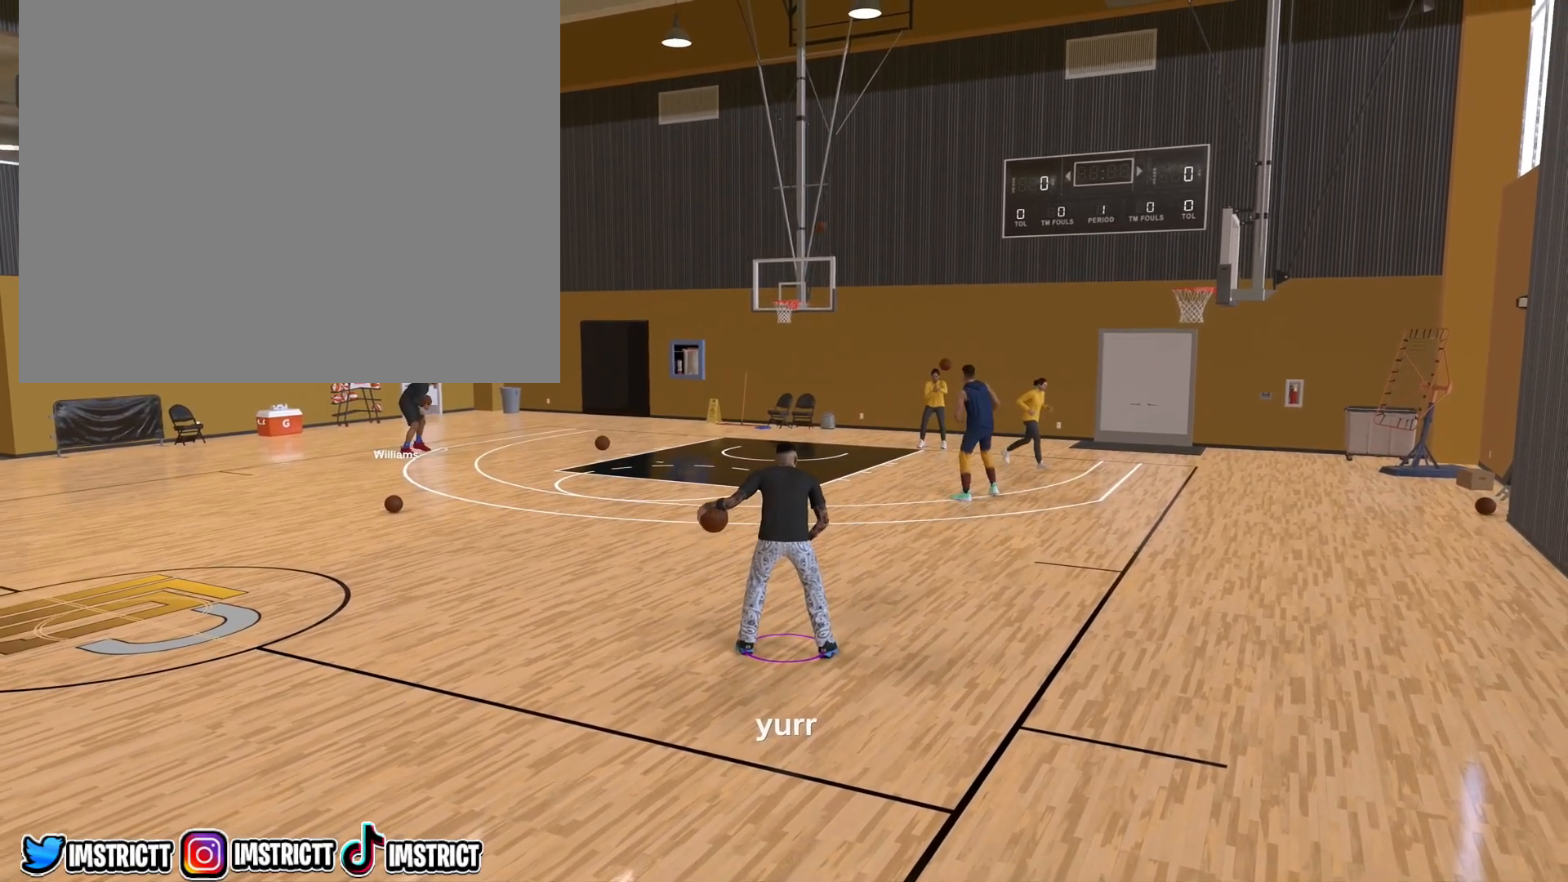
{"buttons": [], "left_stick": "center", "right_stick": "center", "events": []}
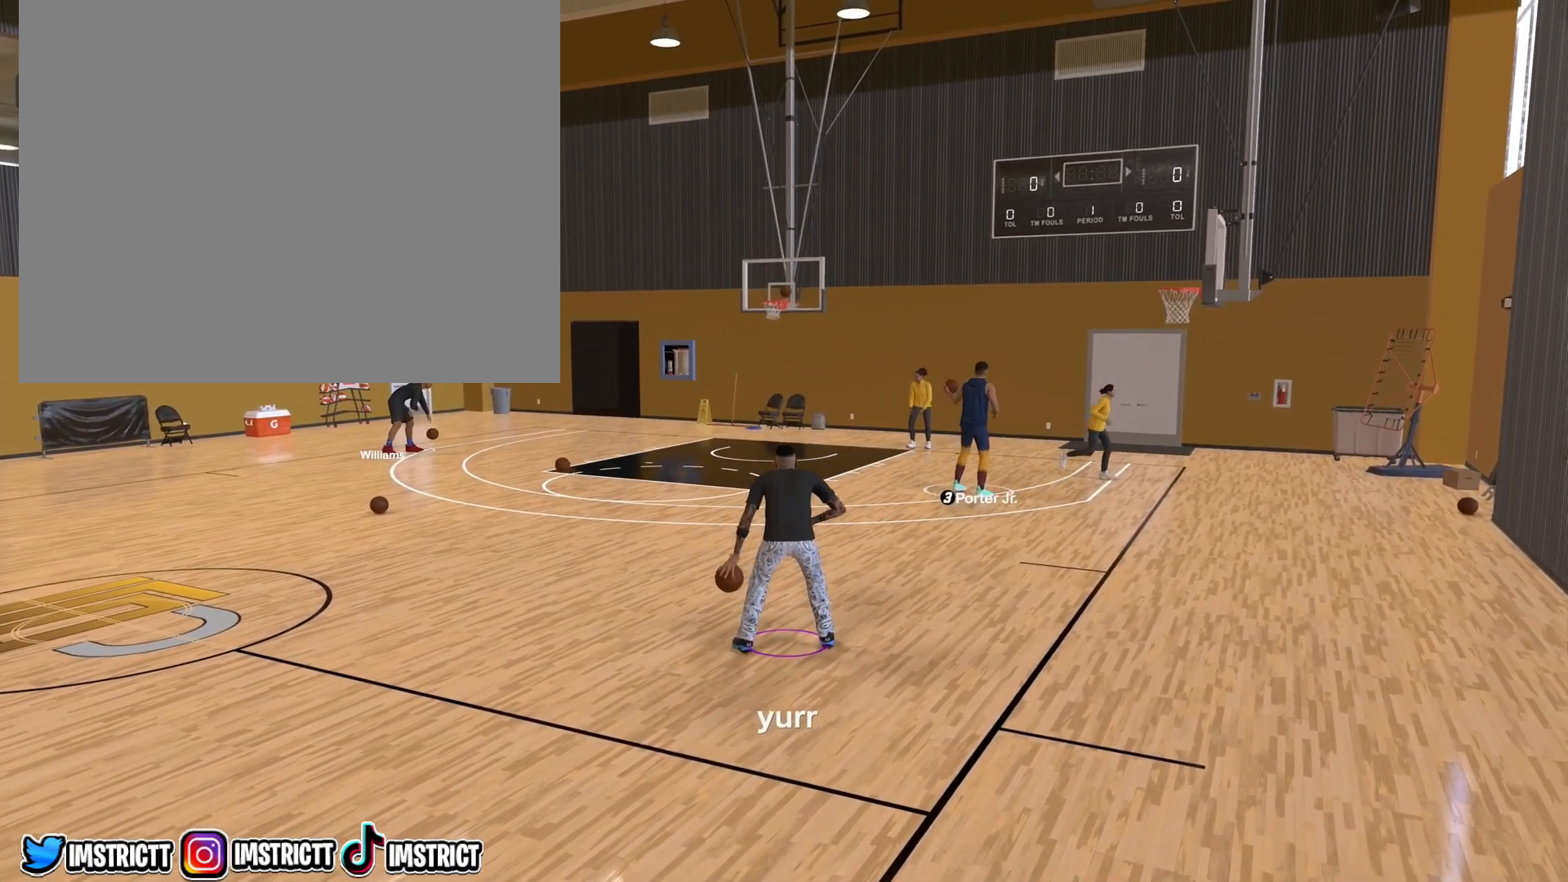
{"buttons": [], "left_stick": "center", "right_stick": "center", "events": [[67, "left_stick", "right"], [283, "left_stick", "center"]]}
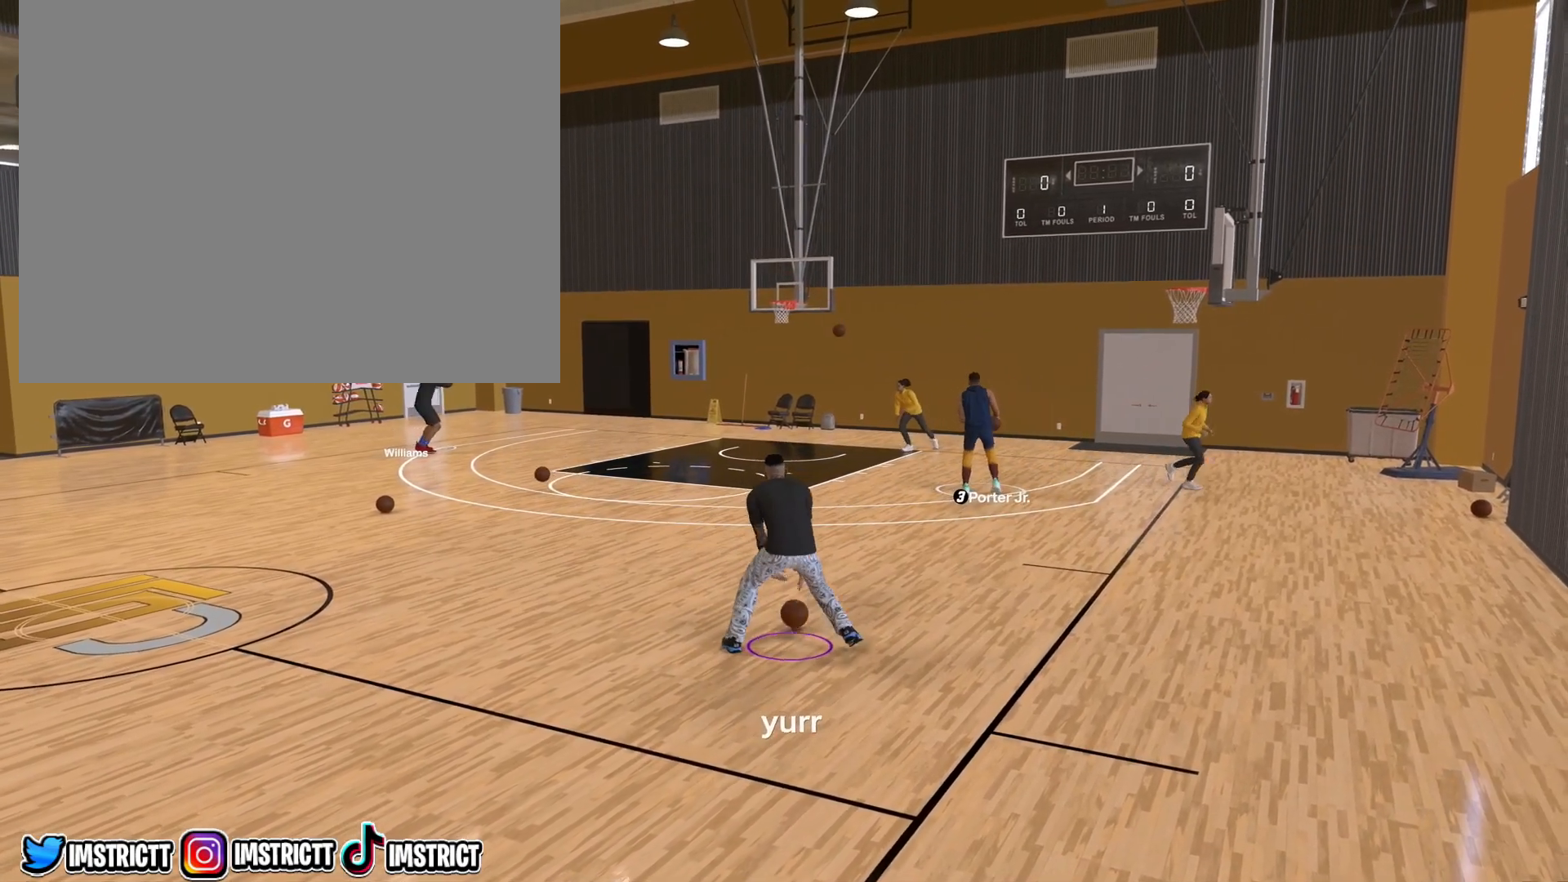
{"buttons": [], "left_stick": "center", "right_stick": "right", "events": [[500, "right_stick", "right"]]}
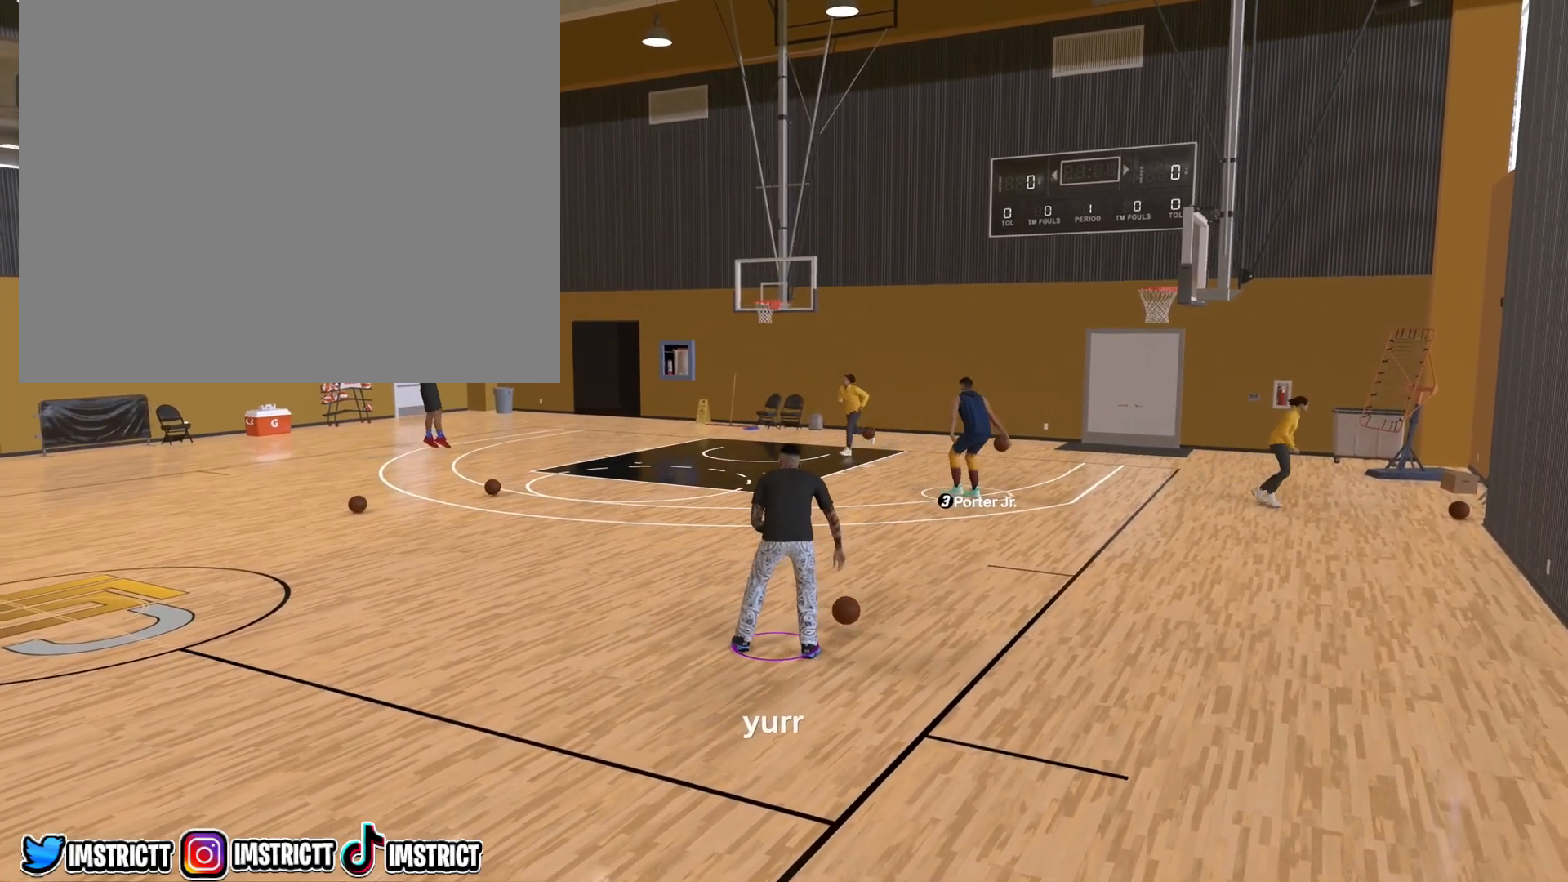
{"buttons": [], "left_stick": "center", "right_stick": "center", "events": [[167, "right_stick", "left"], [300, "right_stick", "center"]]}
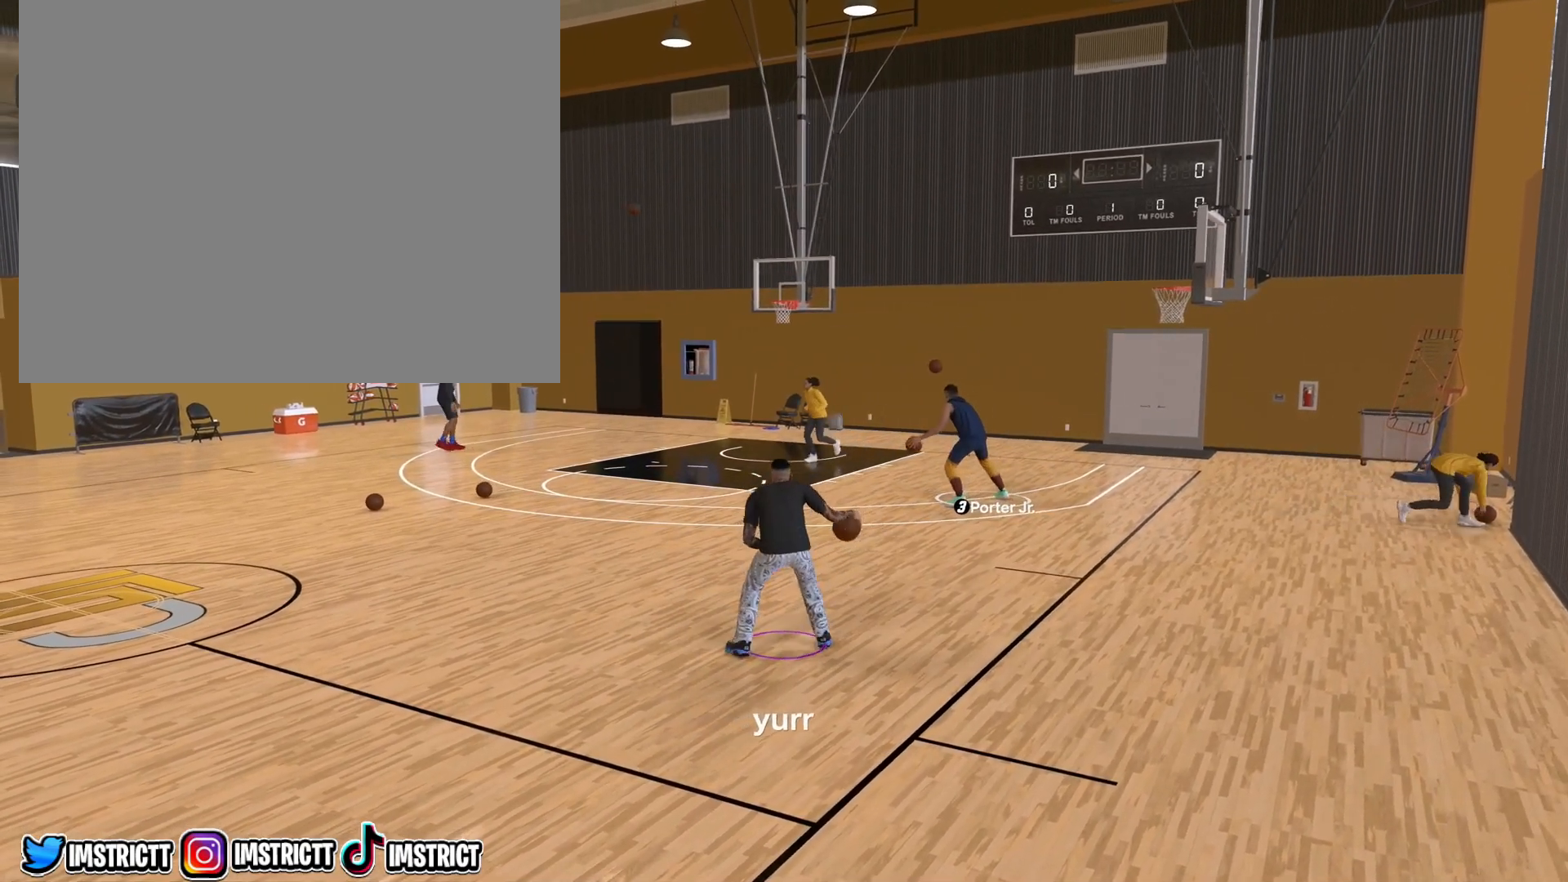
{"buttons": [], "left_stick": "center", "right_stick": "center", "events": []}
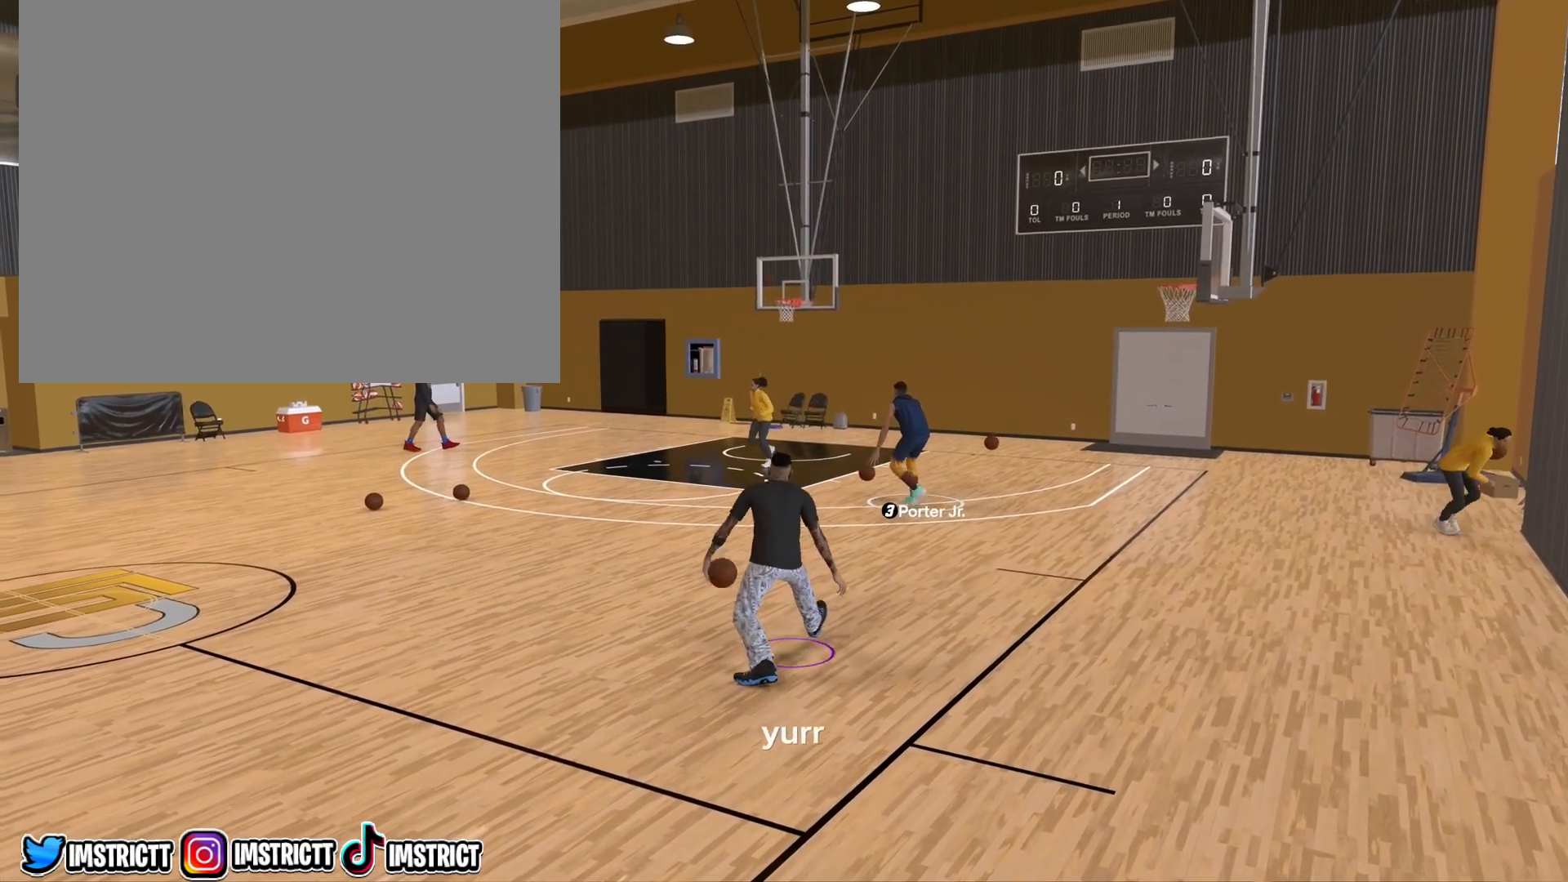
{"buttons": [], "left_stick": "center", "right_stick": "center", "events": []}
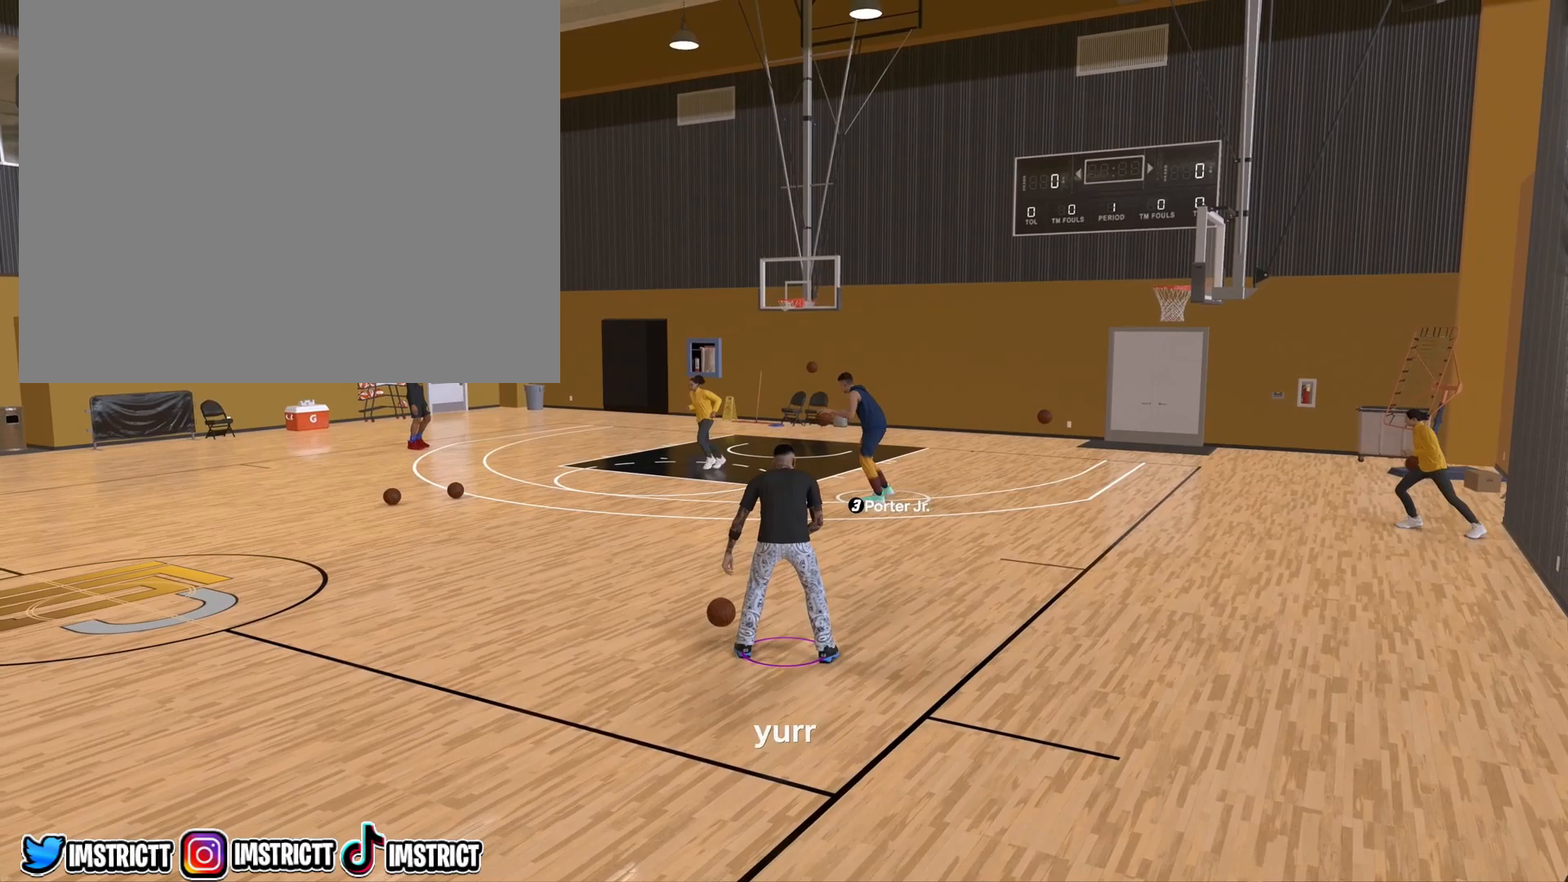
{"buttons": [], "left_stick": "center", "right_stick": "center", "events": [[133, "right_stick", "left"], [333, "right_stick", "right"], [467, "right_stick", "center"]]}
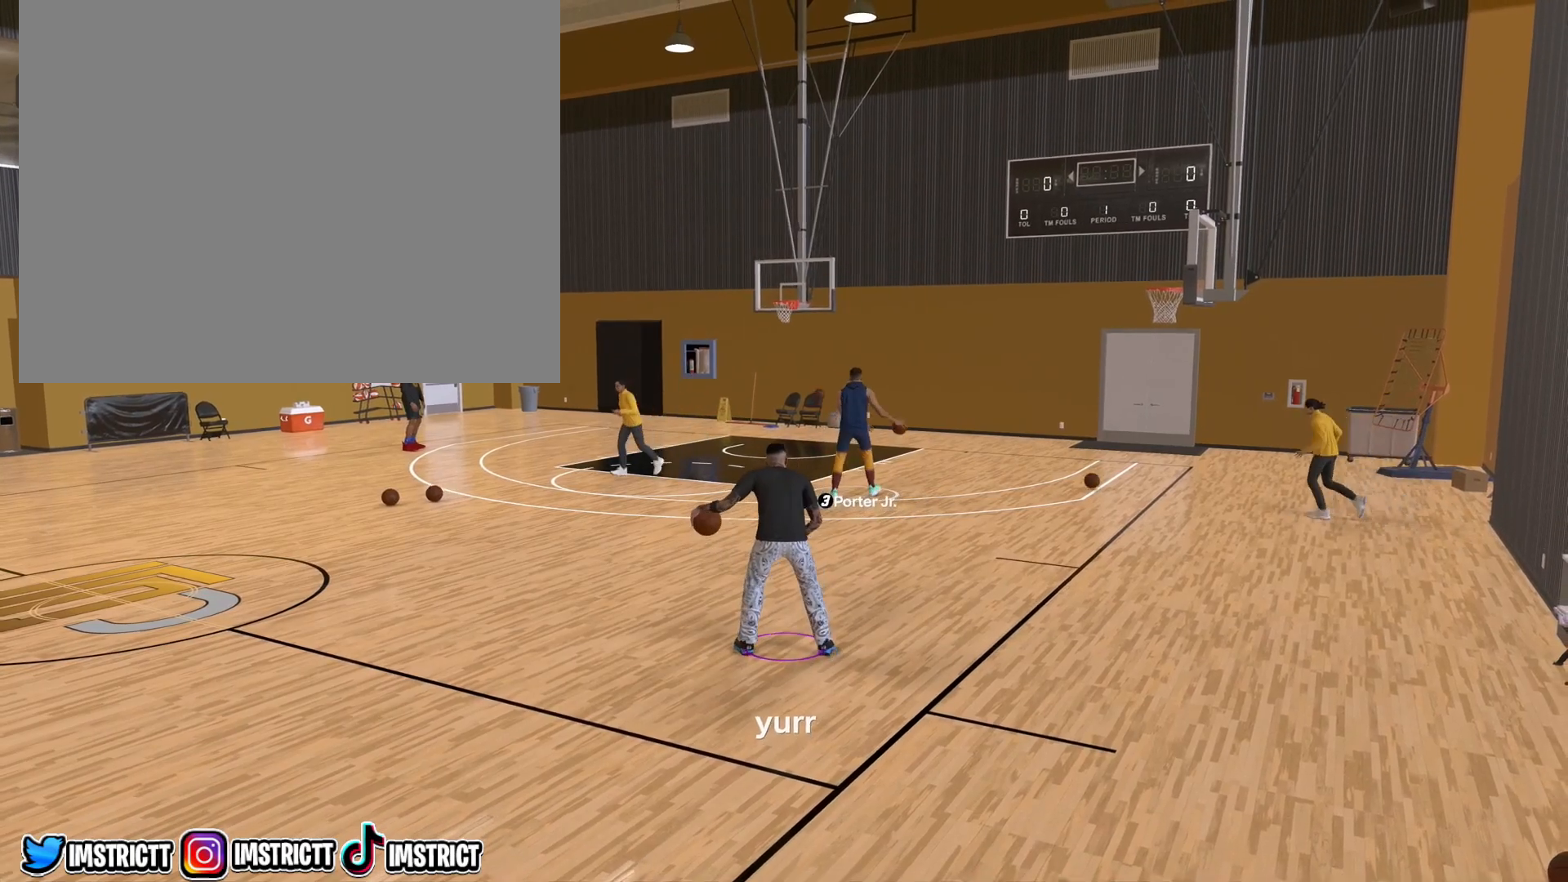
{"buttons": [], "left_stick": "center", "right_stick": "center", "events": []}
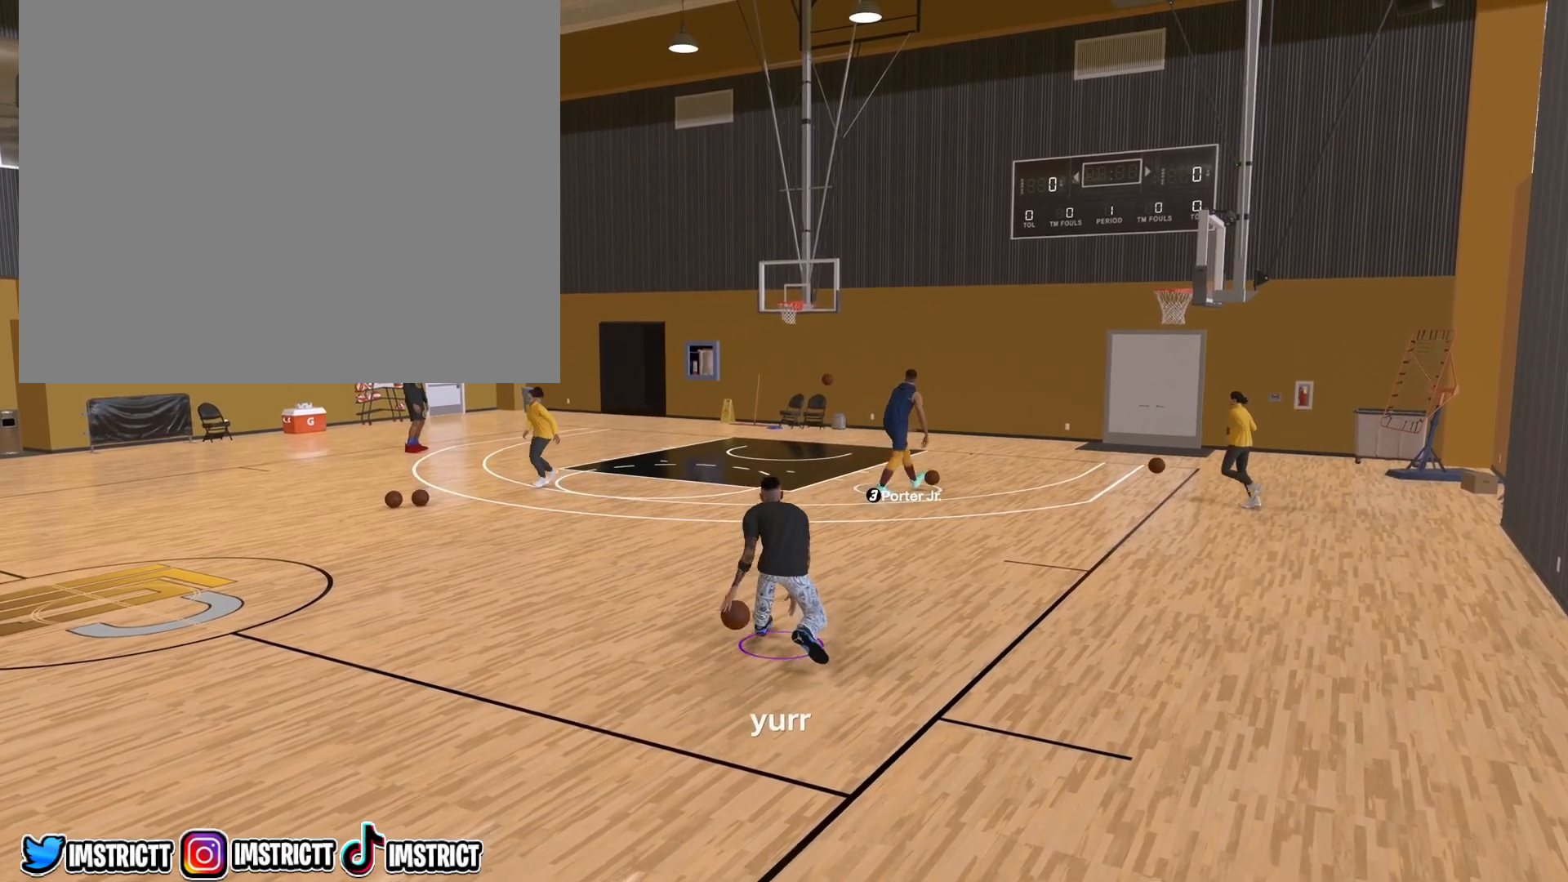
{"buttons": [], "left_stick": "center", "right_stick": "right", "events": [[383, "right_stick", "right"]]}
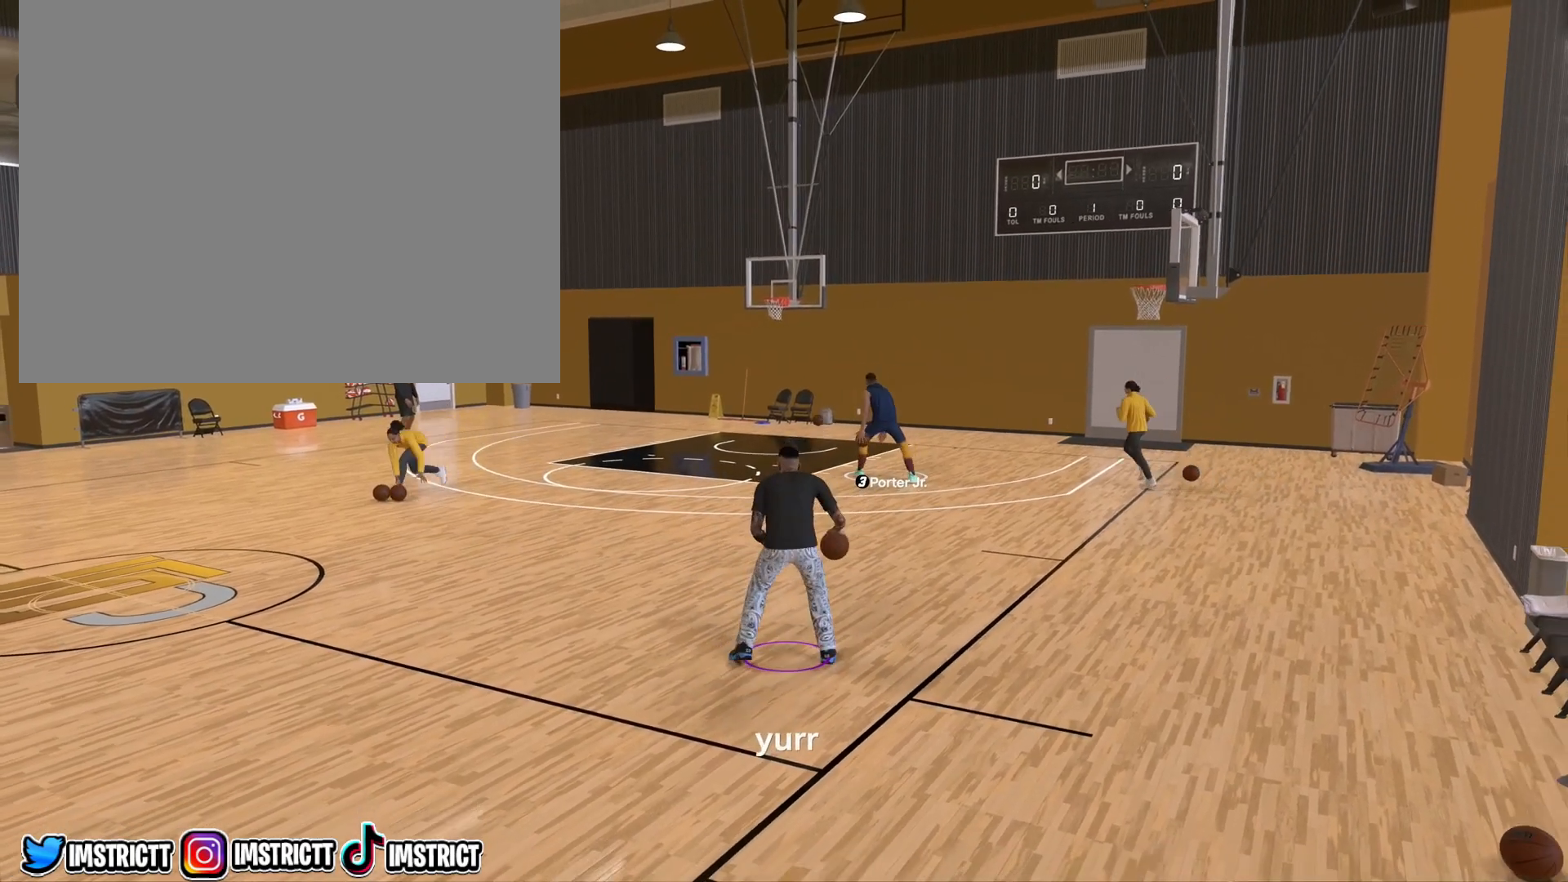
{"buttons": [], "left_stick": "center", "right_stick": "center", "events": [[50, "right_stick", "left"], [200, "right_stick", "center"]]}
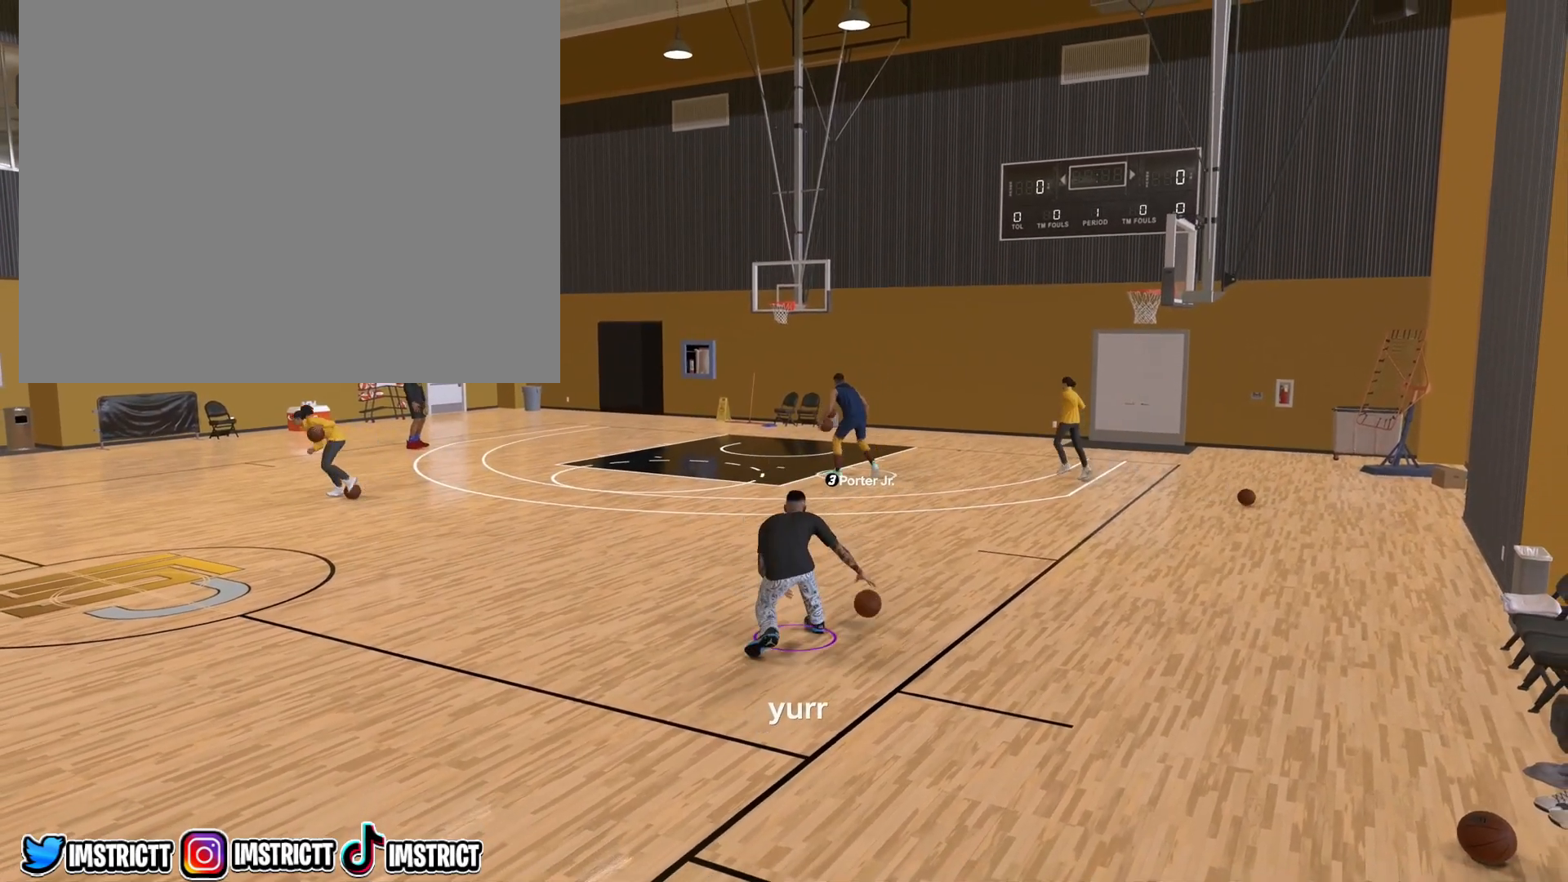
{"buttons": [], "left_stick": "center", "right_stick": "center", "events": []}
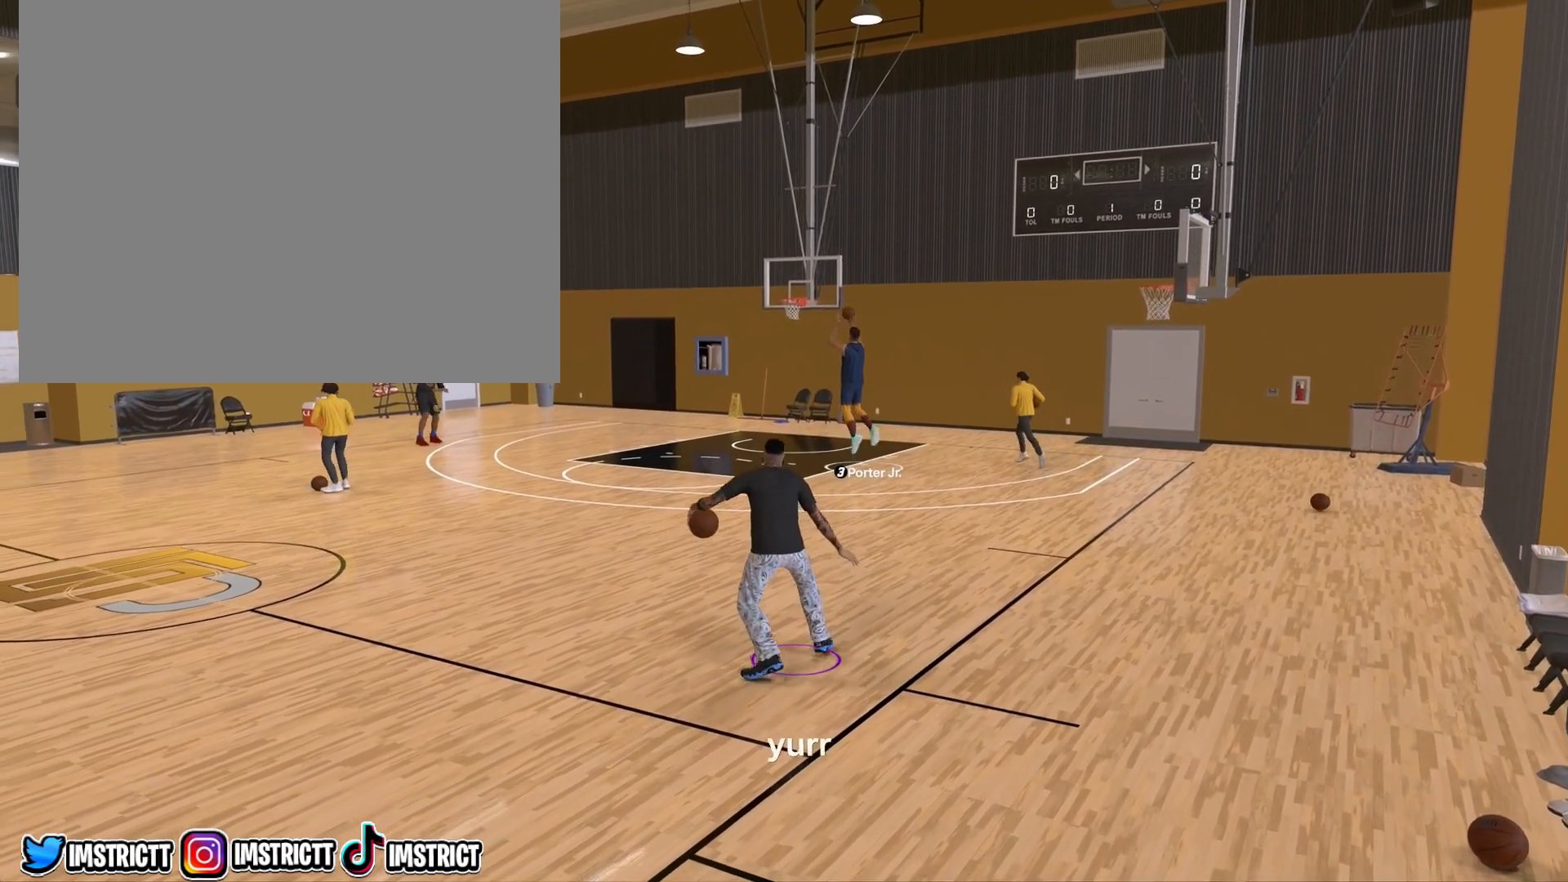
{"buttons": [], "left_stick": "center", "right_stick": "center", "events": [[117, "right_stick", "left"], [250, "right_stick", "center"], [300, "right_stick", "right"], [483, "right_stick", "center"]]}
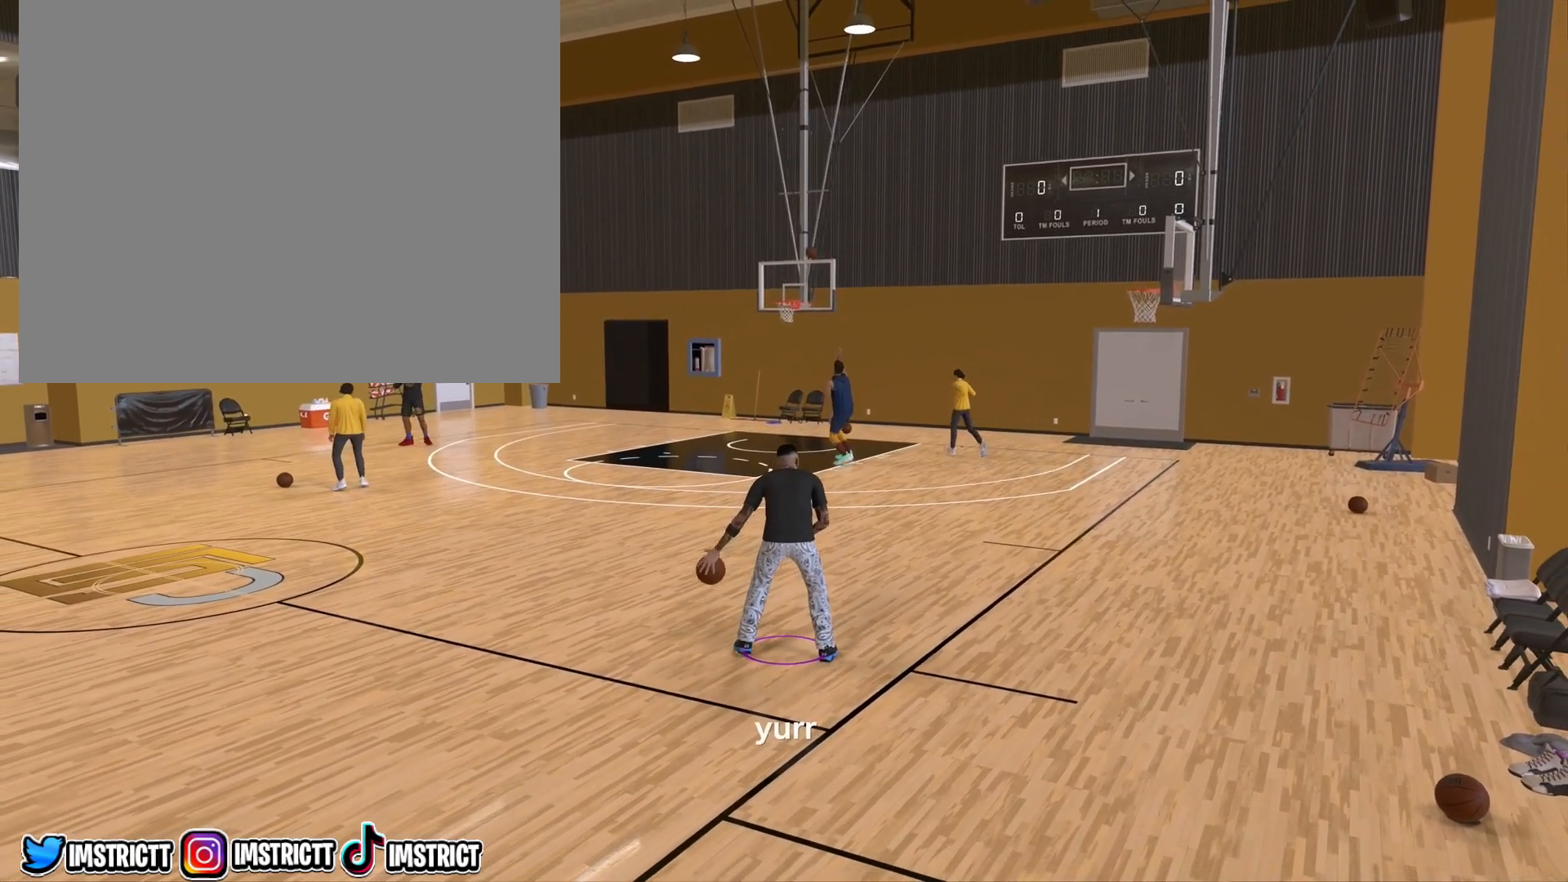
{"buttons": [], "left_stick": "center", "right_stick": "center", "events": []}